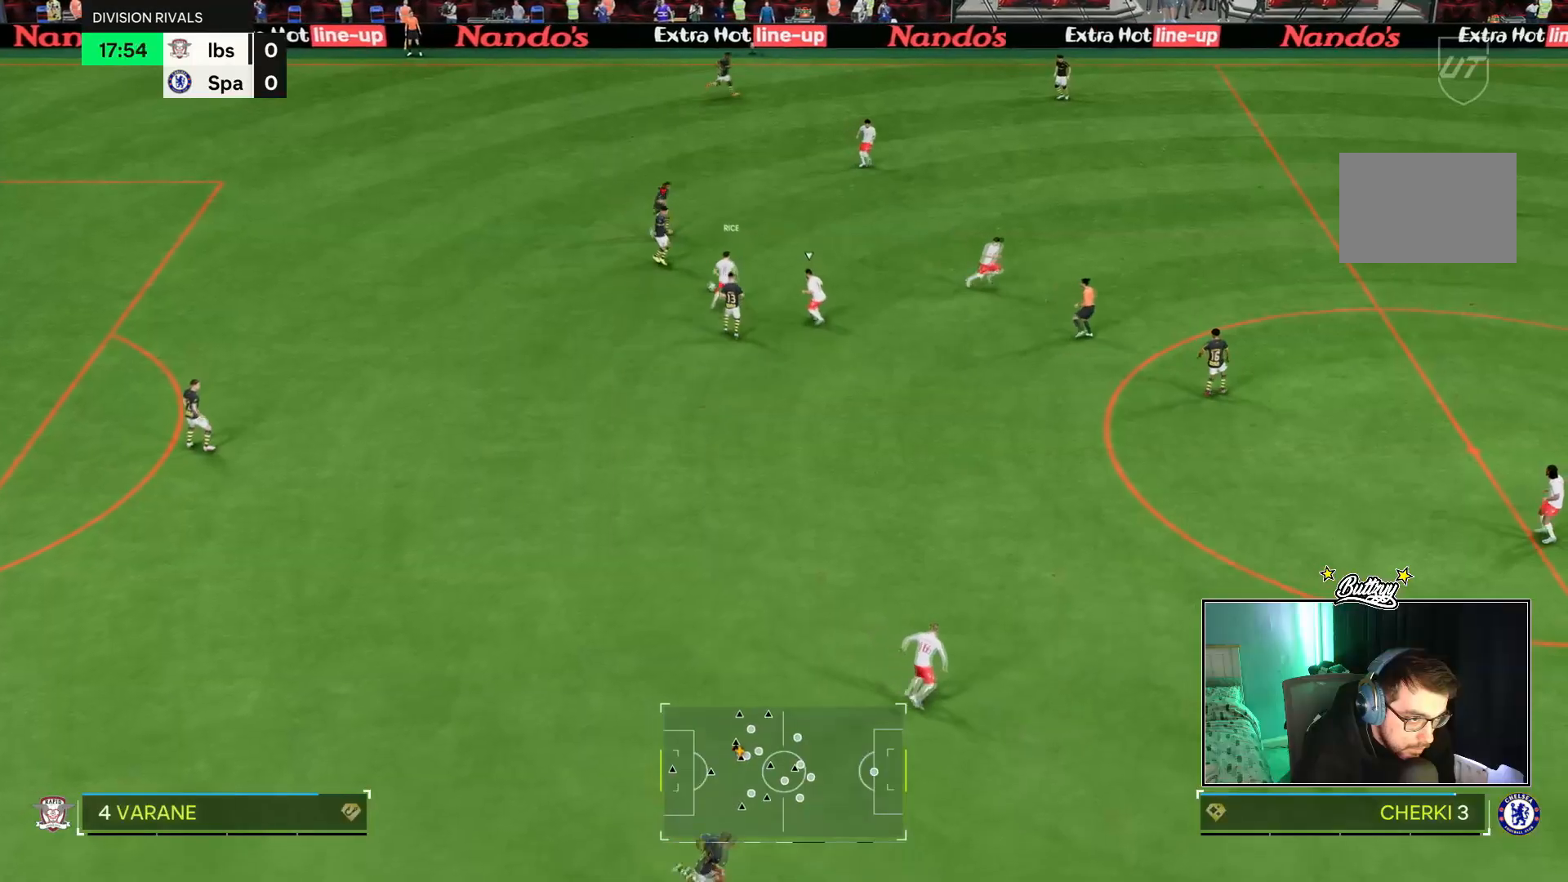
Gameplay with a controller (PlayStation layout); each line is a JSON object with the inputs held at the frame after it. "events" lists button and stick changes between this image and that frame as [ms after this image, input, new state], when the widget could be followed in between. Not read: L3 R3.
{"buttons": [], "left_stick": "up", "right_stick": "center", "events": [[434, "left_stick", "up"]]}
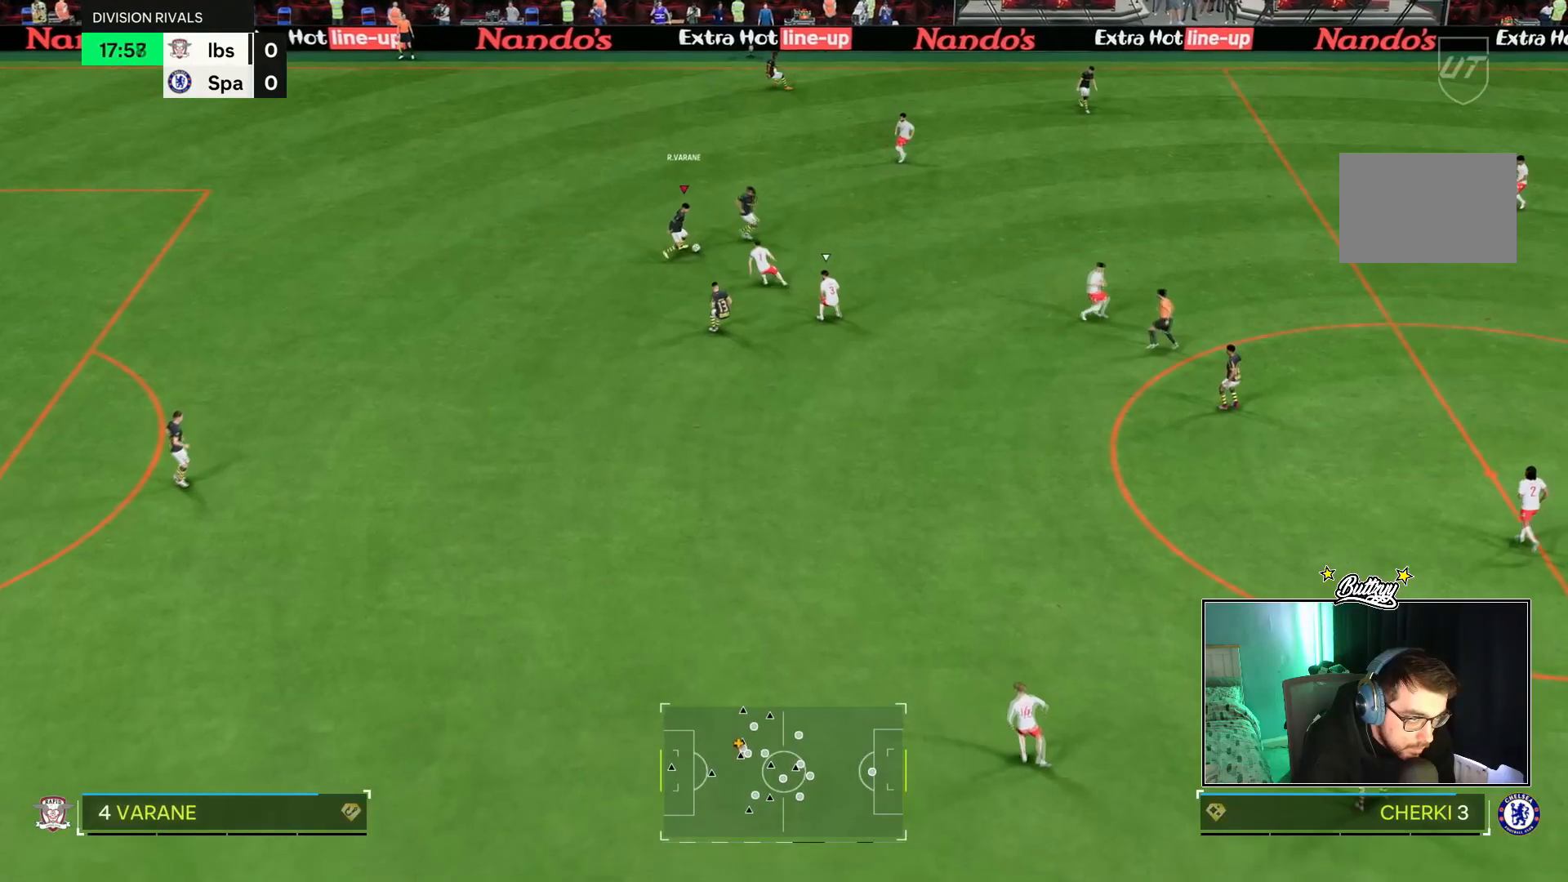
{"buttons": [], "left_stick": "right", "right_stick": "center", "events": [[100, "left_stick", "up-right"], [250, "left_stick", "right"]]}
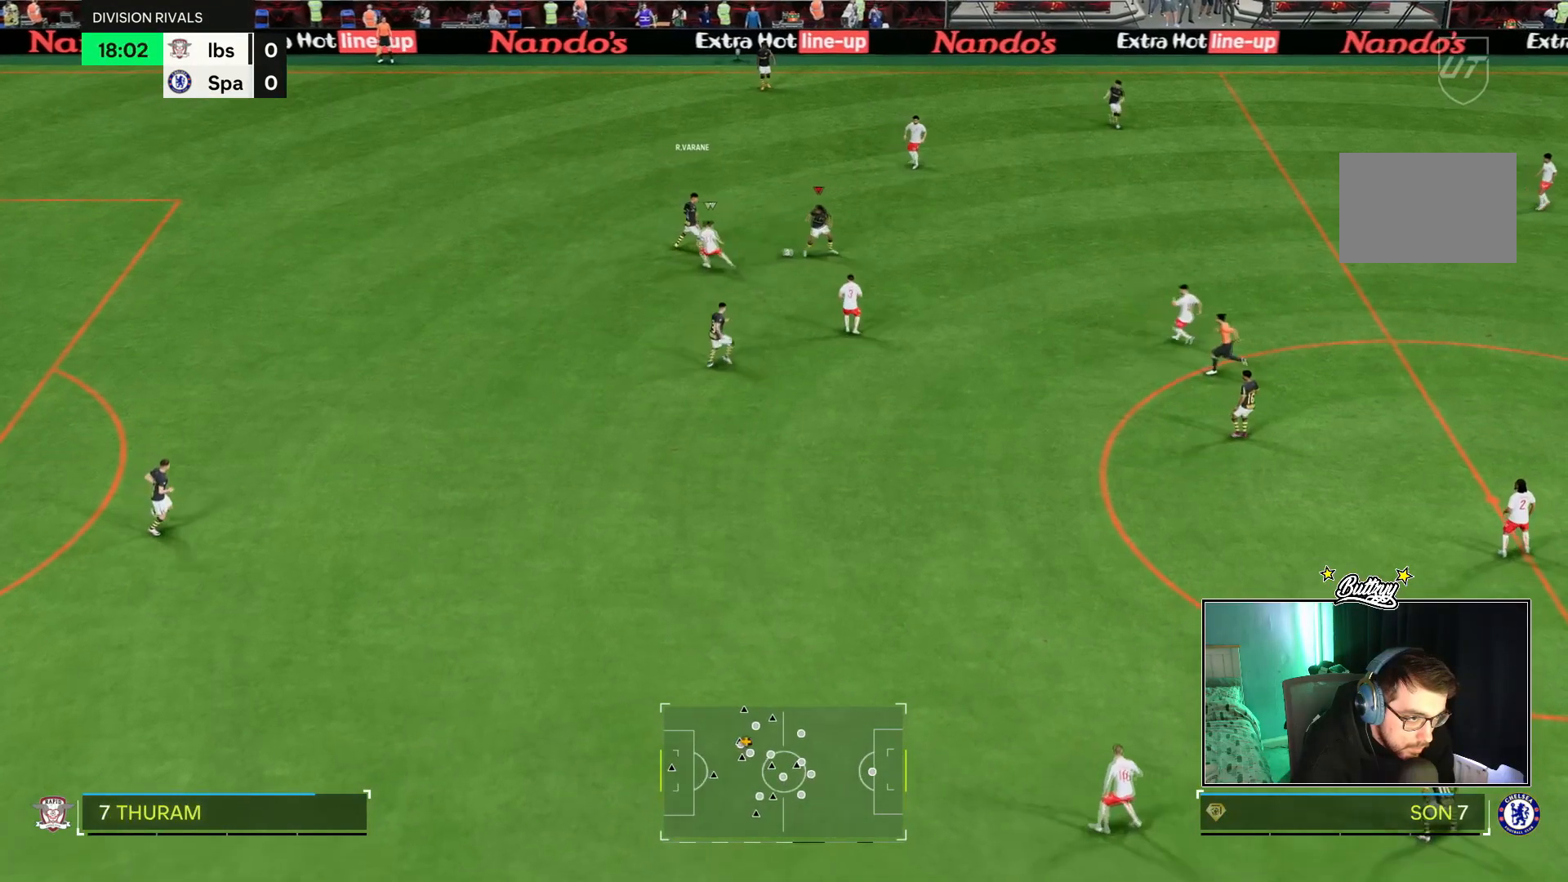
{"buttons": ["R2"], "left_stick": "right", "right_stick": "center", "events": [[34, "R2", "down"]]}
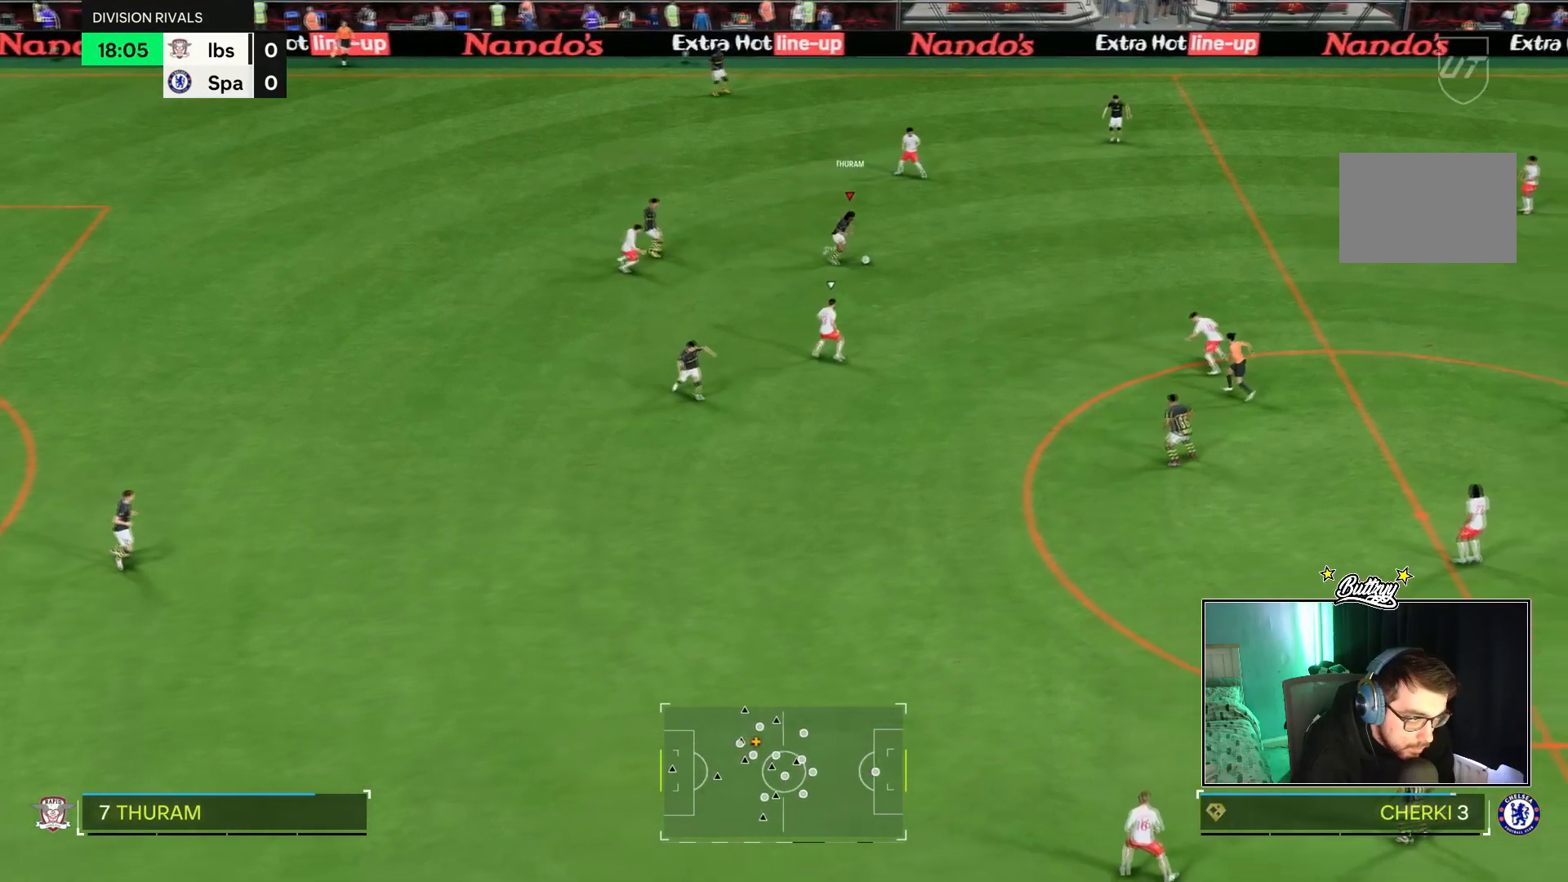
{"buttons": ["R2"], "left_stick": "right", "right_stick": "center", "events": []}
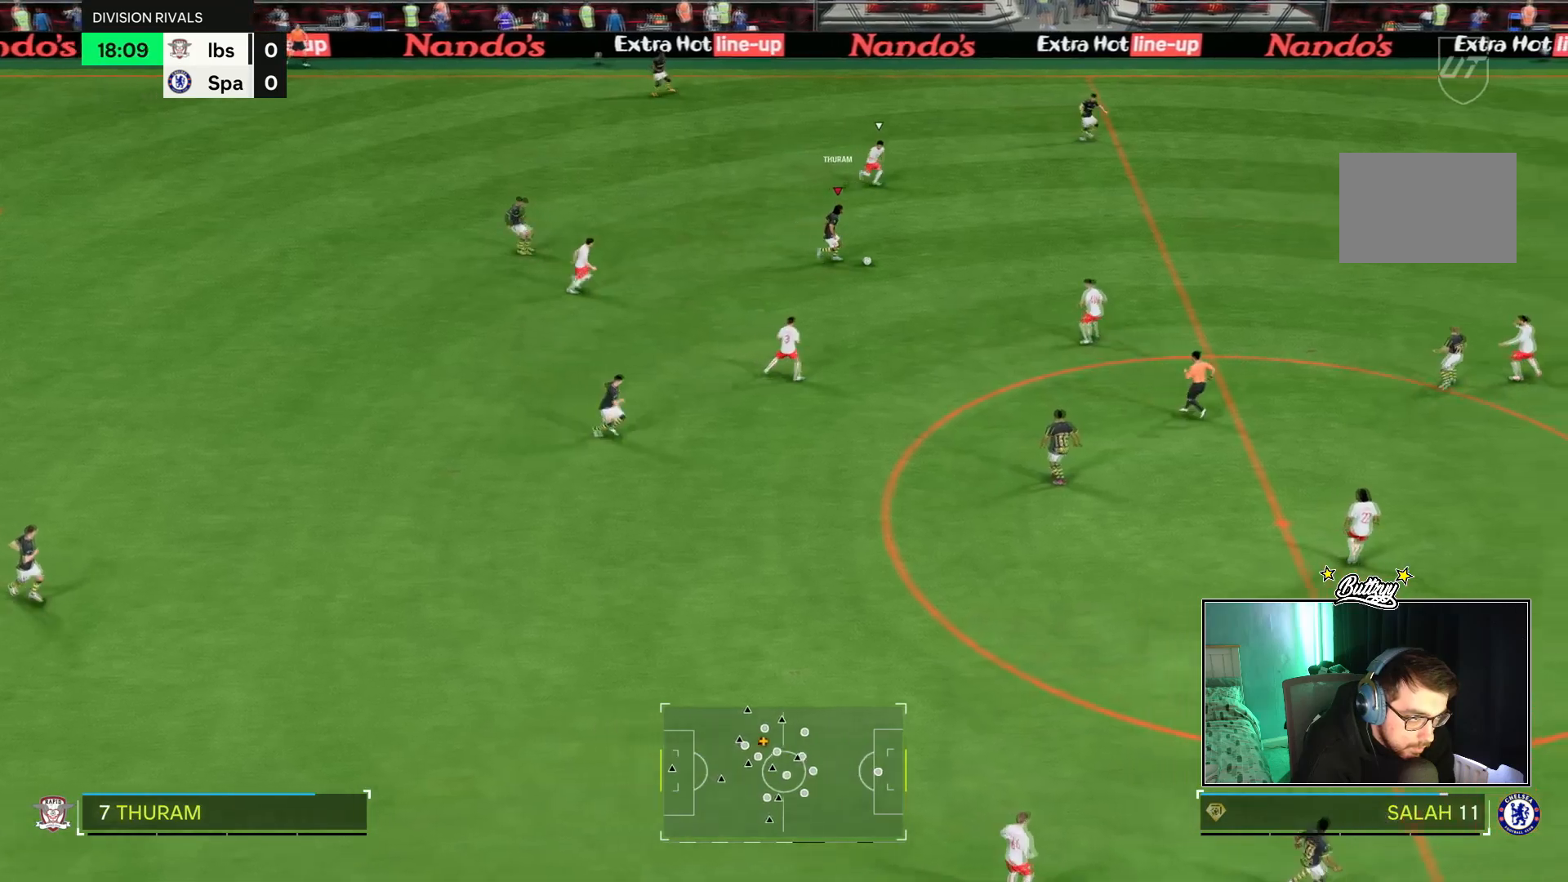
{"buttons": ["R2"], "left_stick": "right", "right_stick": "center", "events": []}
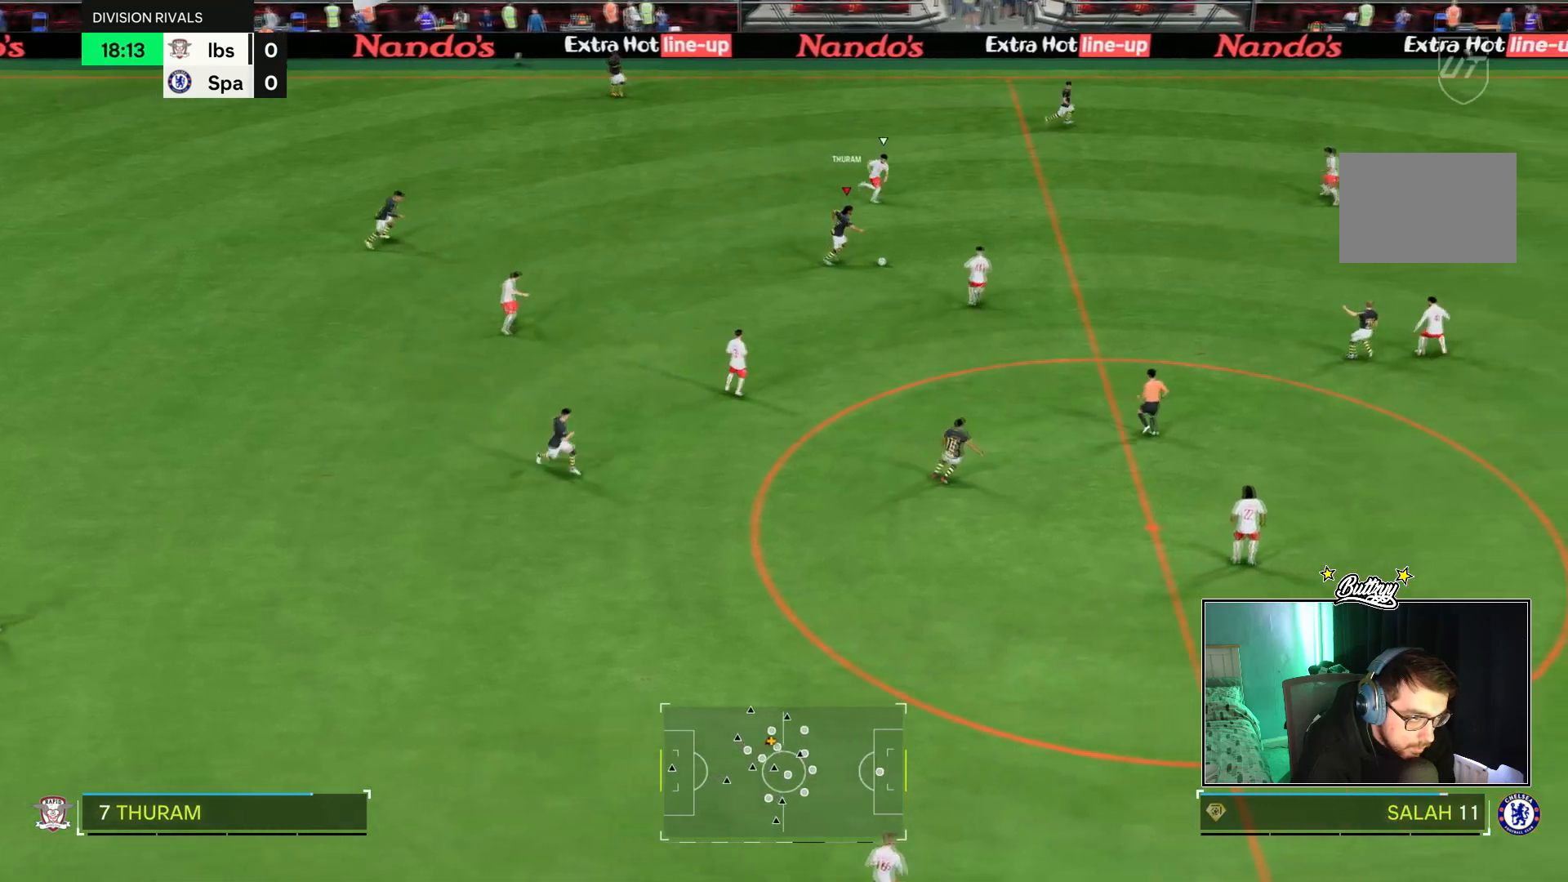
{"buttons": [], "left_stick": "right", "right_stick": "center", "events": [[433, "R2", "up"]]}
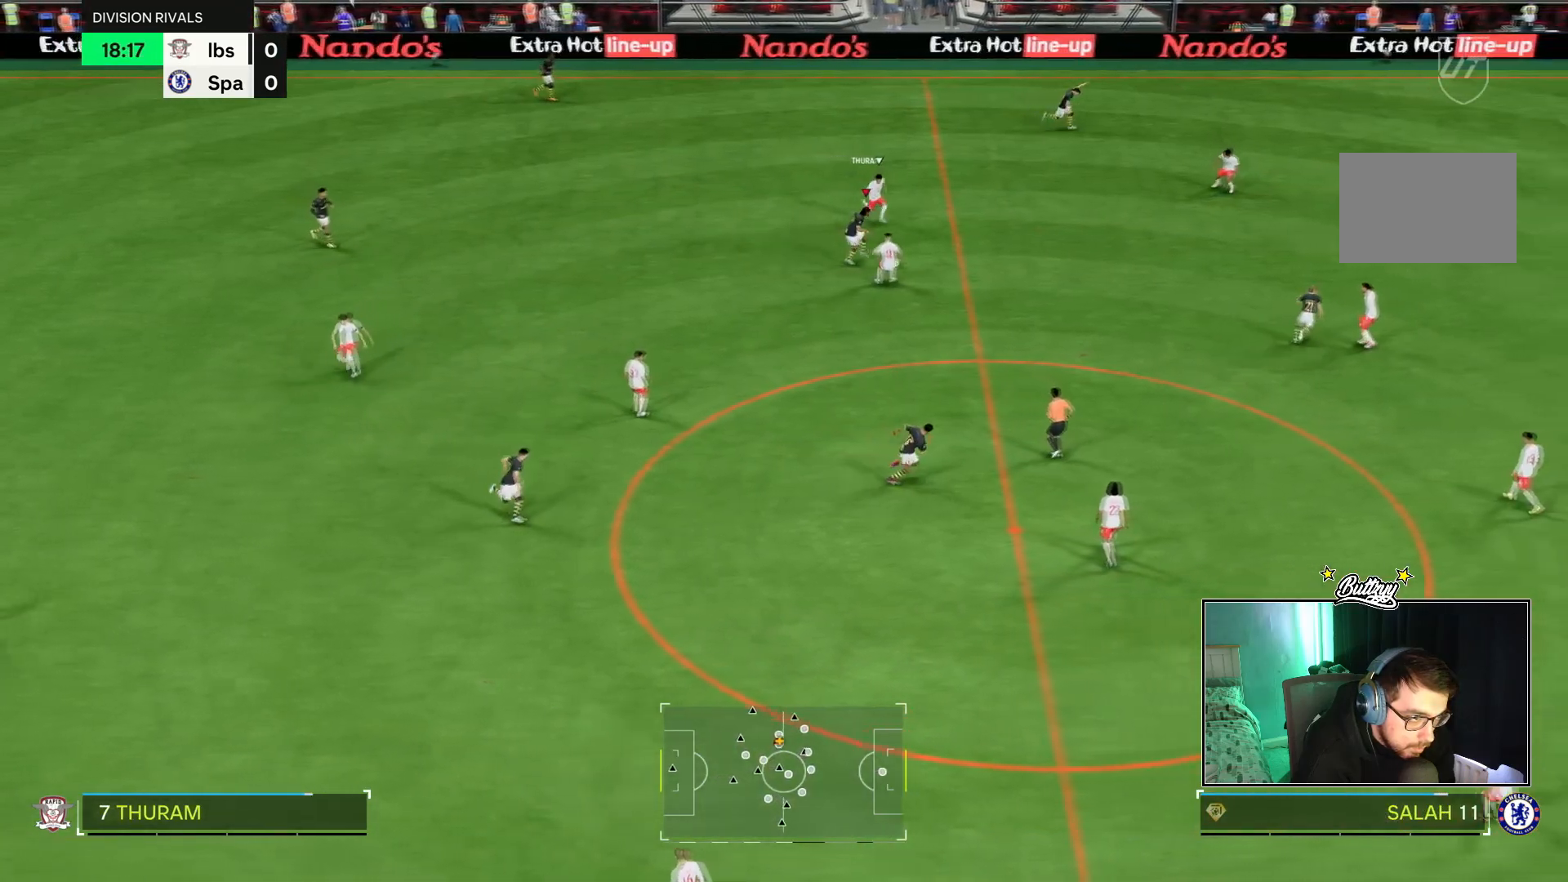
{"buttons": ["R2"], "left_stick": "down-right", "right_stick": "center", "events": [[150, "R2", "down"], [267, "left_stick", "down-right"]]}
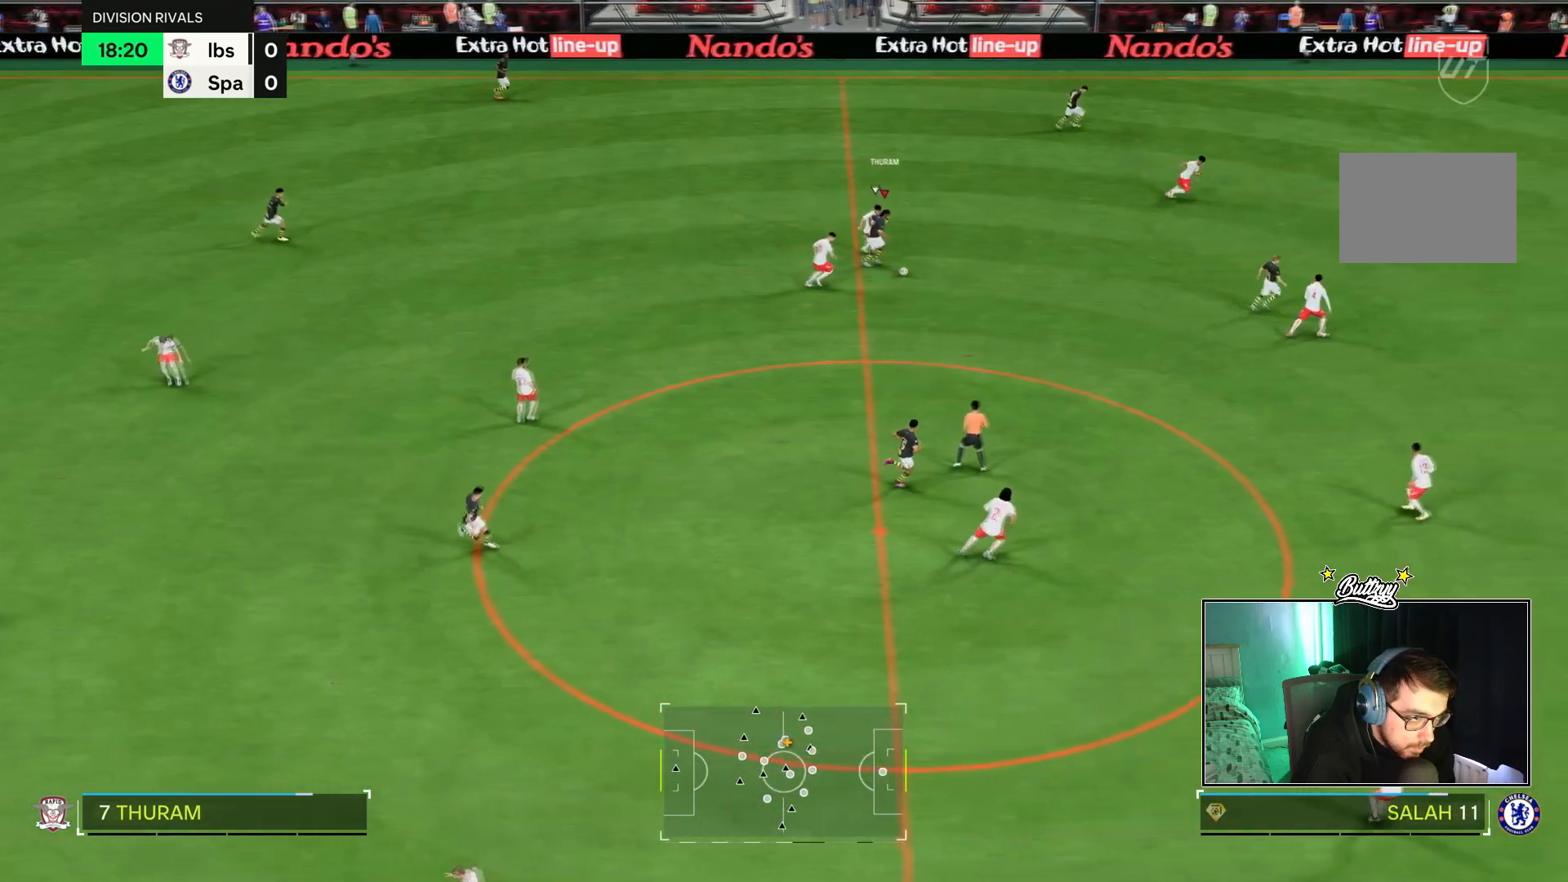
{"buttons": ["R2"], "left_stick": "down-right", "right_stick": "center", "events": []}
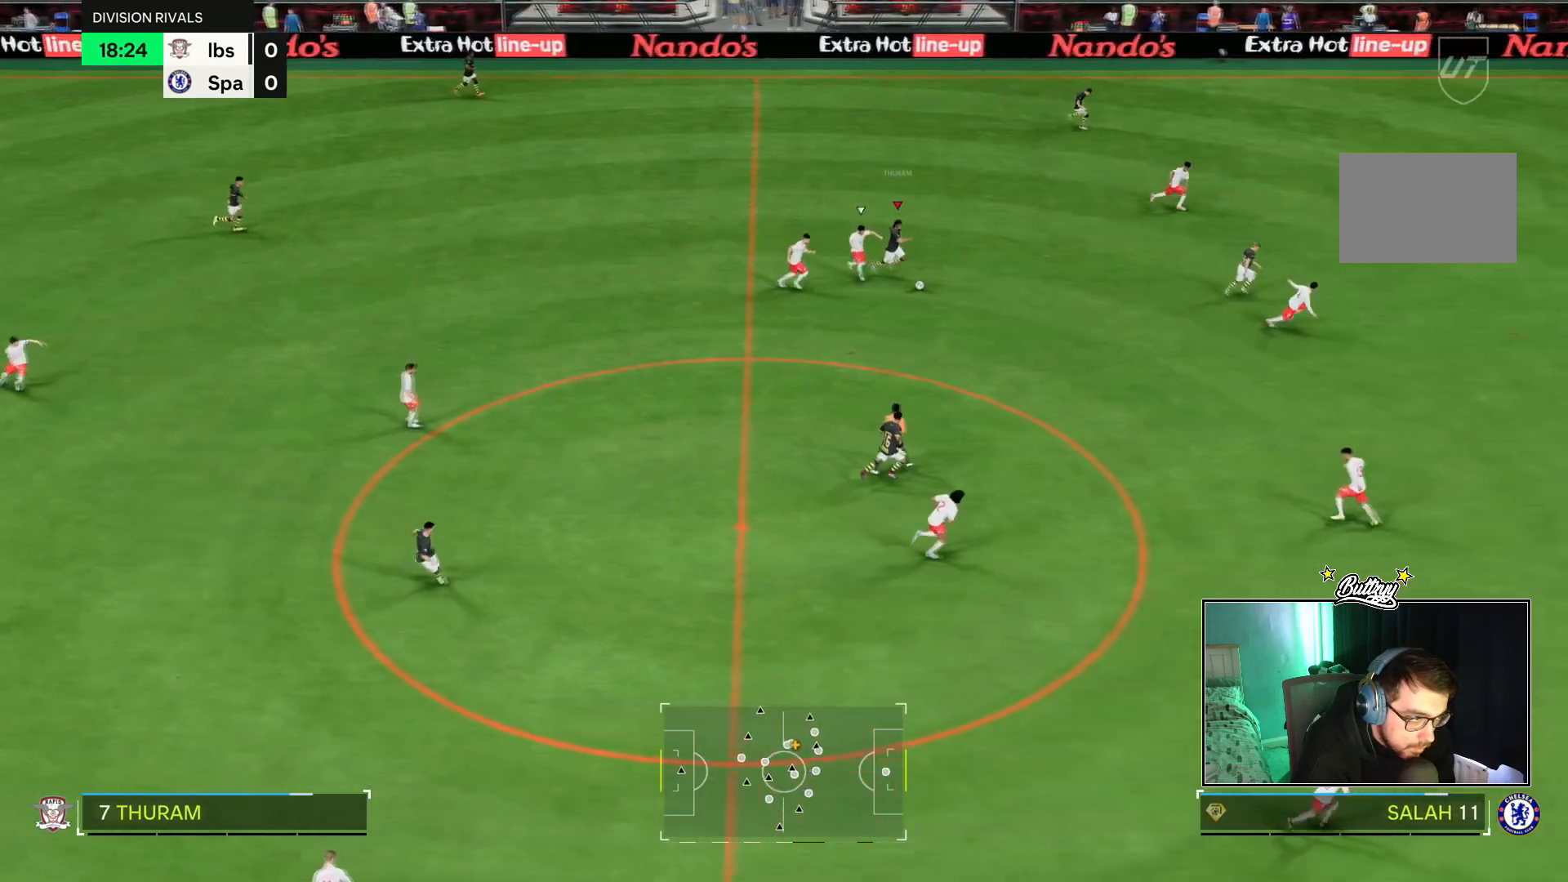
{"buttons": ["R2"], "left_stick": "down-right", "right_stick": "center", "events": []}
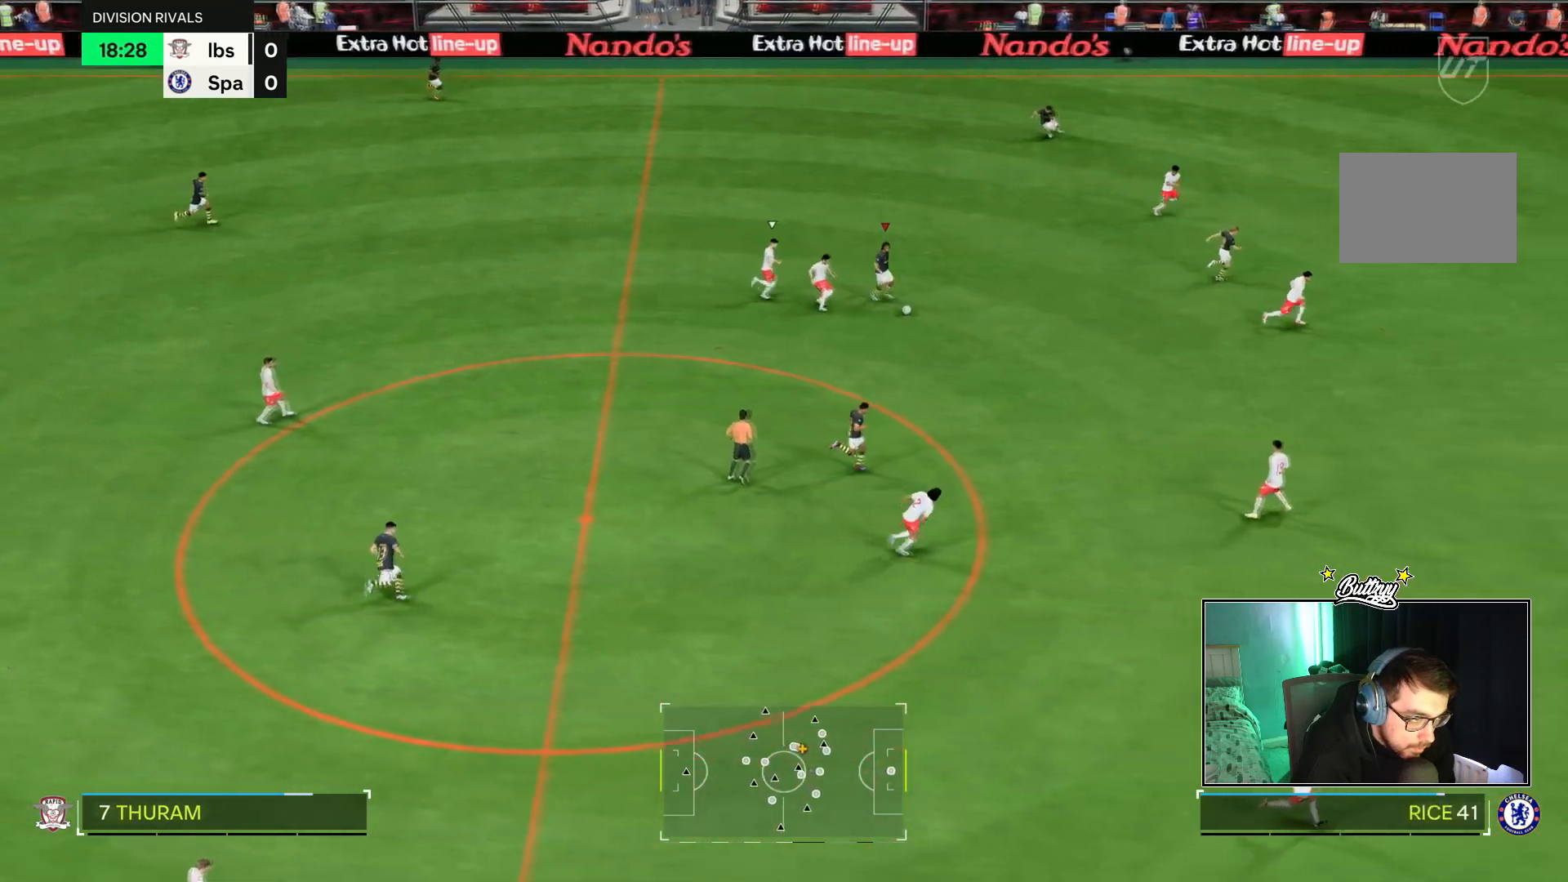
{"buttons": [], "left_stick": "down-right", "right_stick": "up-right", "events": [[400, "right_stick", "up-right"], [417, "R2", "up"]]}
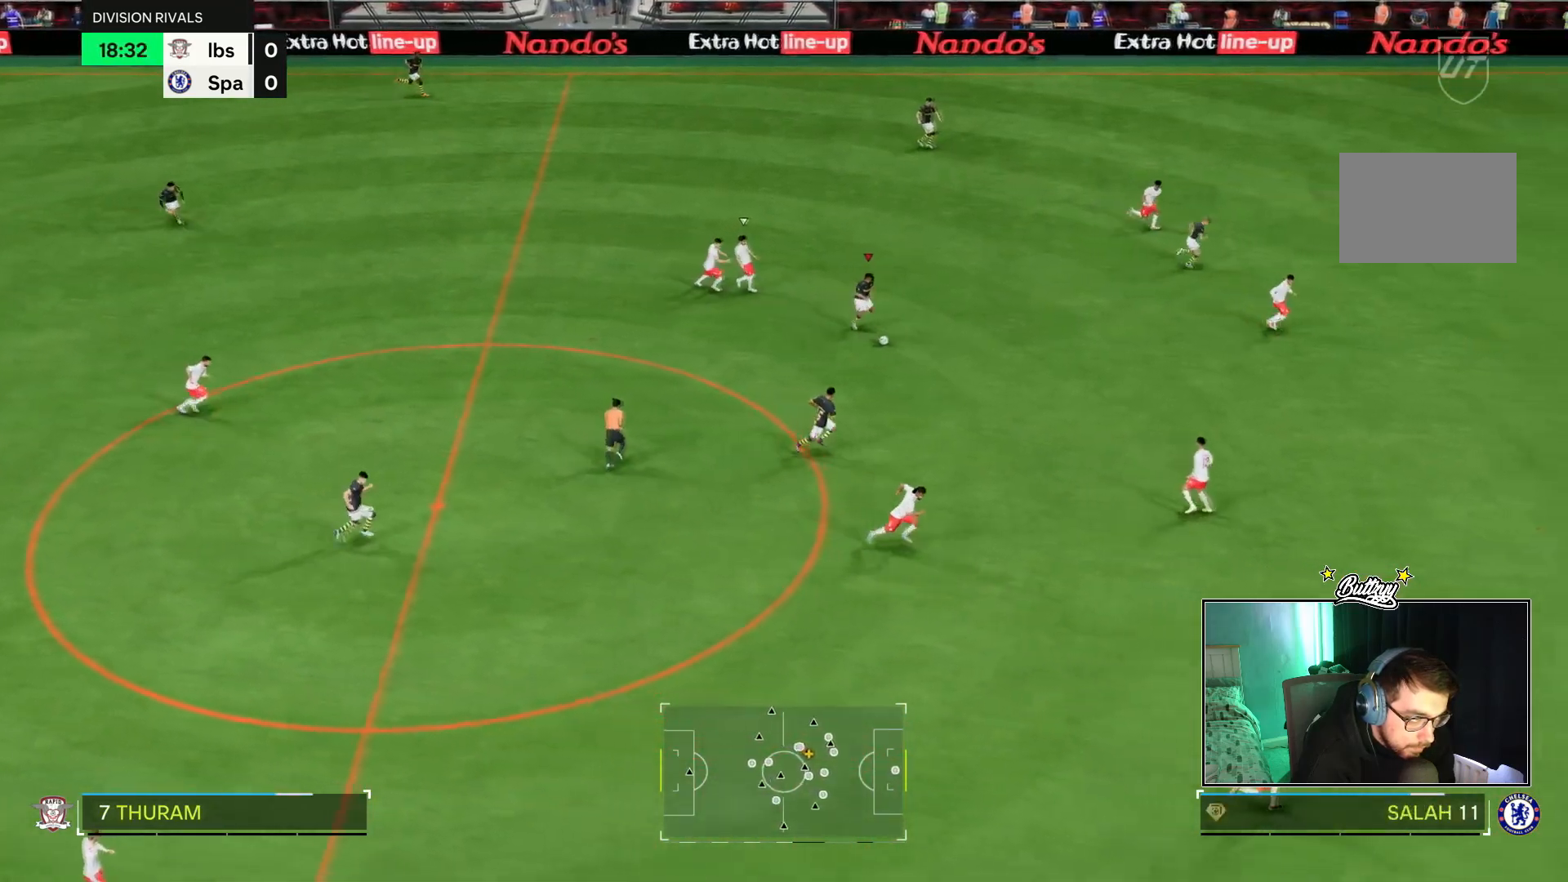
{"buttons": [], "left_stick": "right", "right_stick": "center", "events": [[34, "left_stick", "right"], [250, "right_stick", "center"]]}
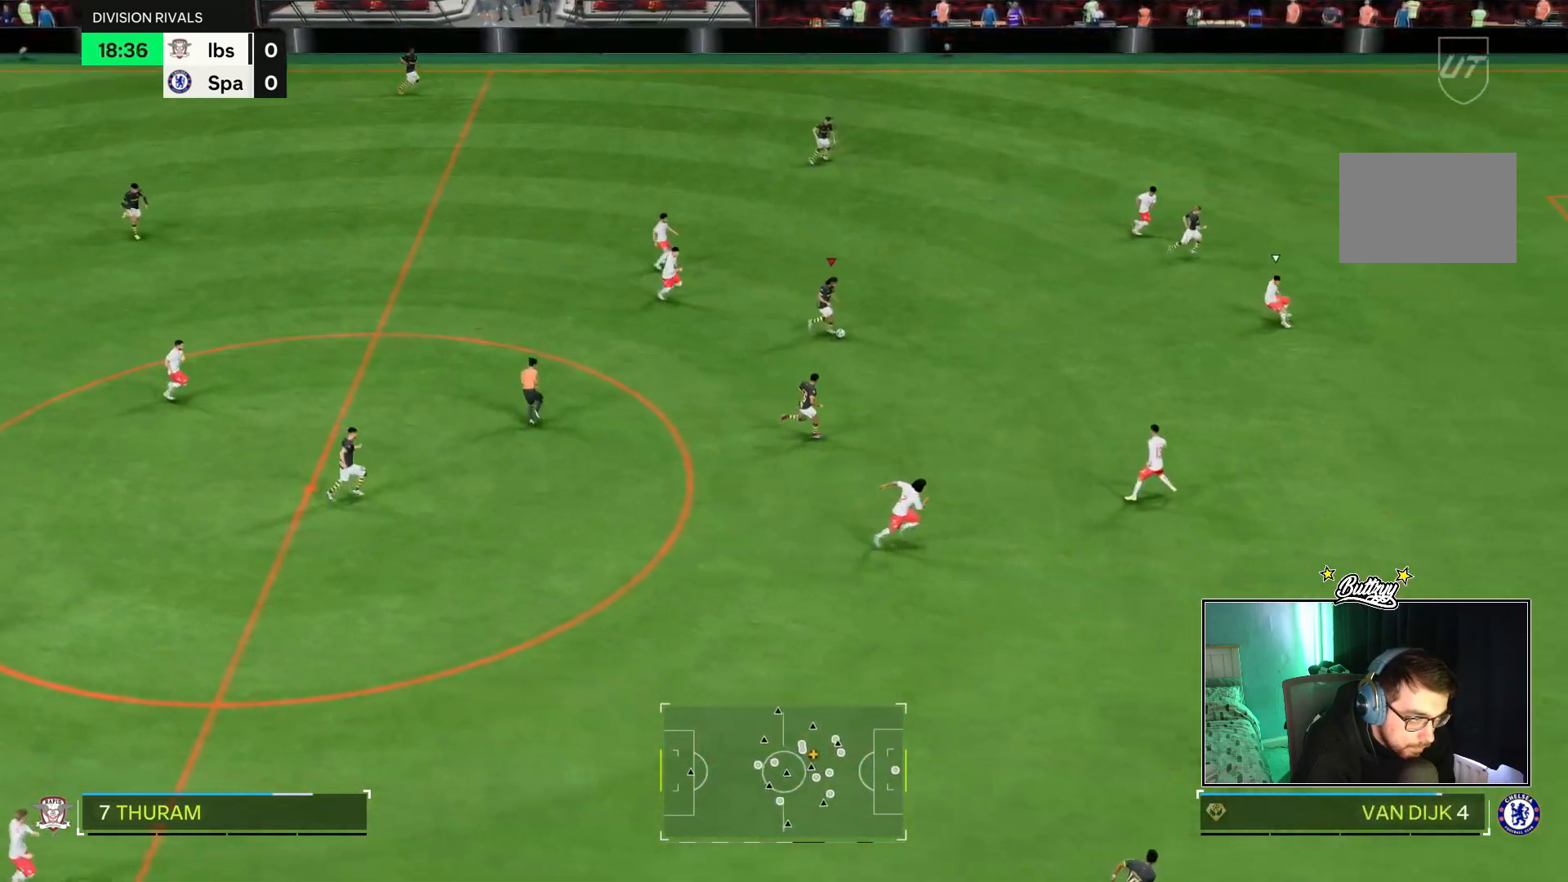
{"buttons": ["R2"], "left_stick": "right", "right_stick": "center", "events": [[100, "R2", "down"]]}
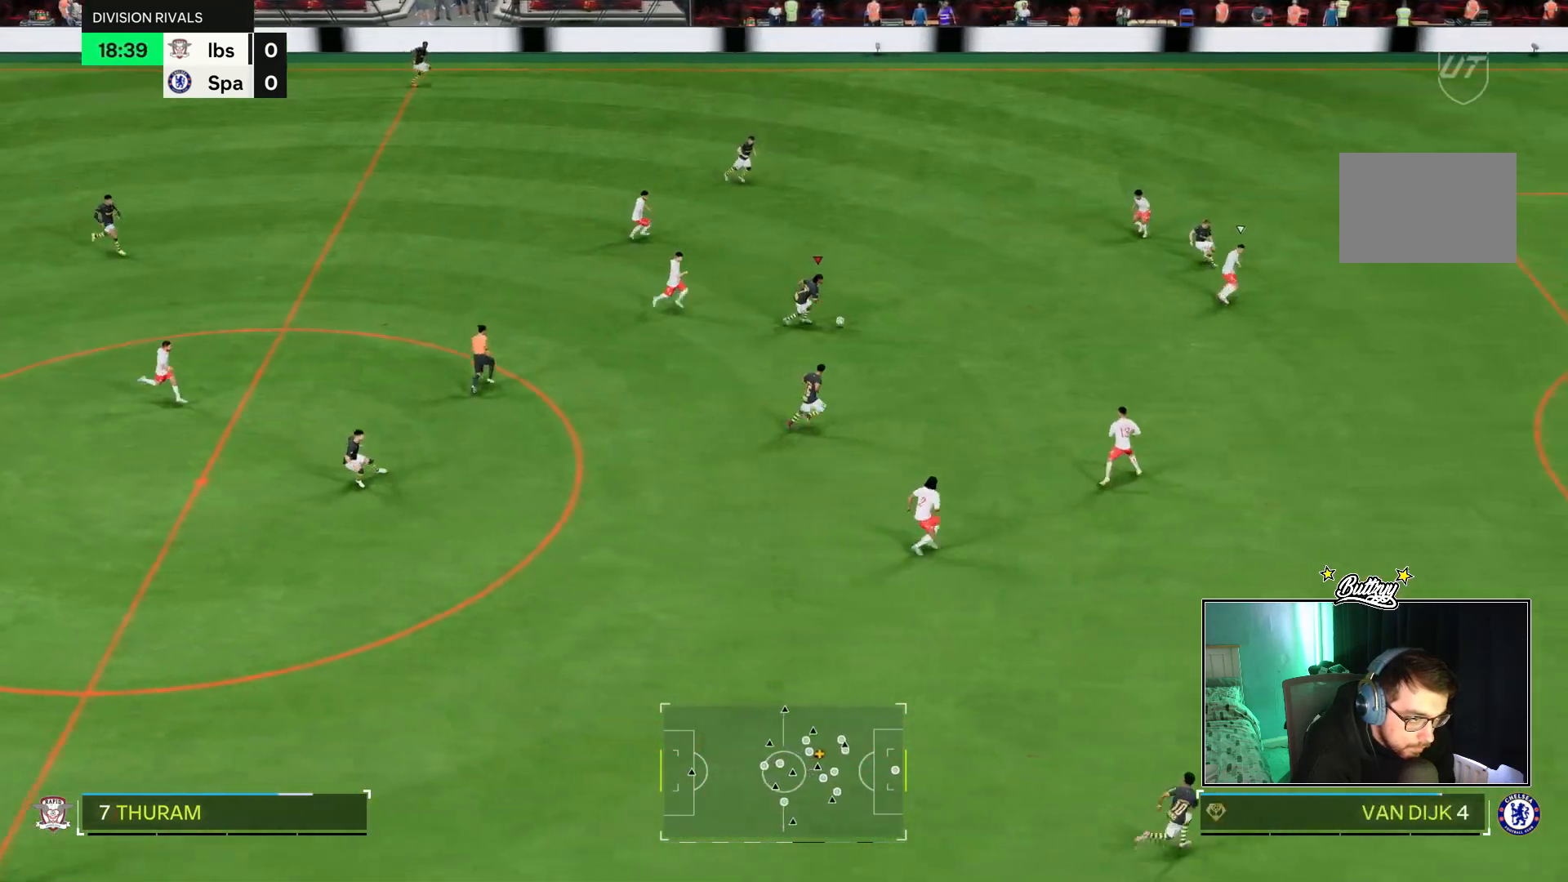
{"buttons": [], "left_stick": "down-right", "right_stick": "center", "events": [[200, "R2", "up"], [284, "R2", "down"], [351, "left_stick", "down-right"], [451, "R2", "up"]]}
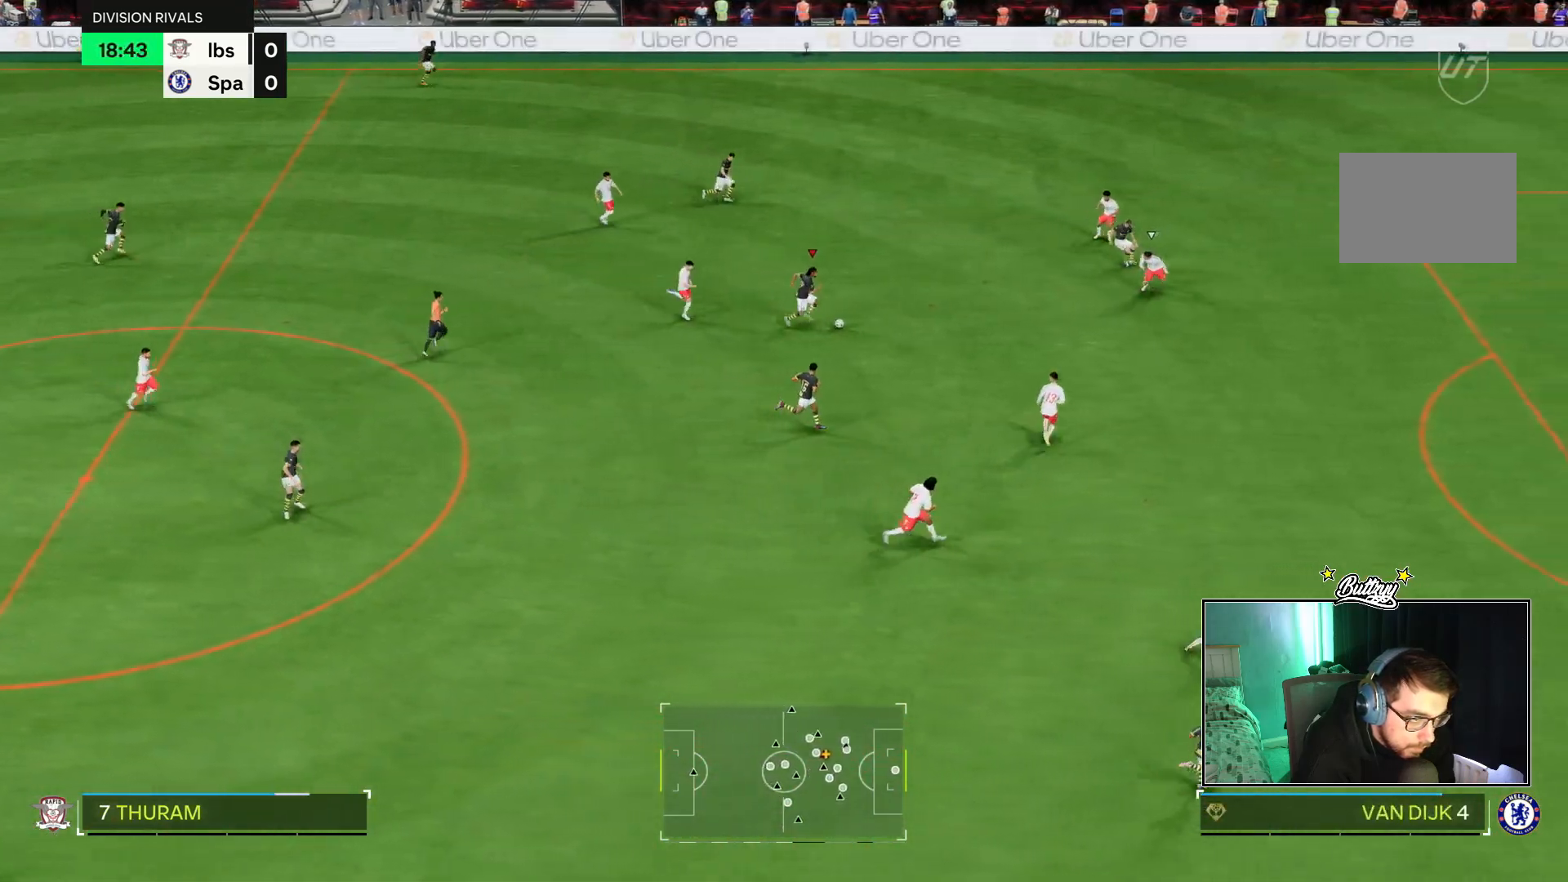
{"buttons": [], "left_stick": "down-right", "right_stick": "center", "events": [[16, "L1", "down"], [116, "L1", "up"]]}
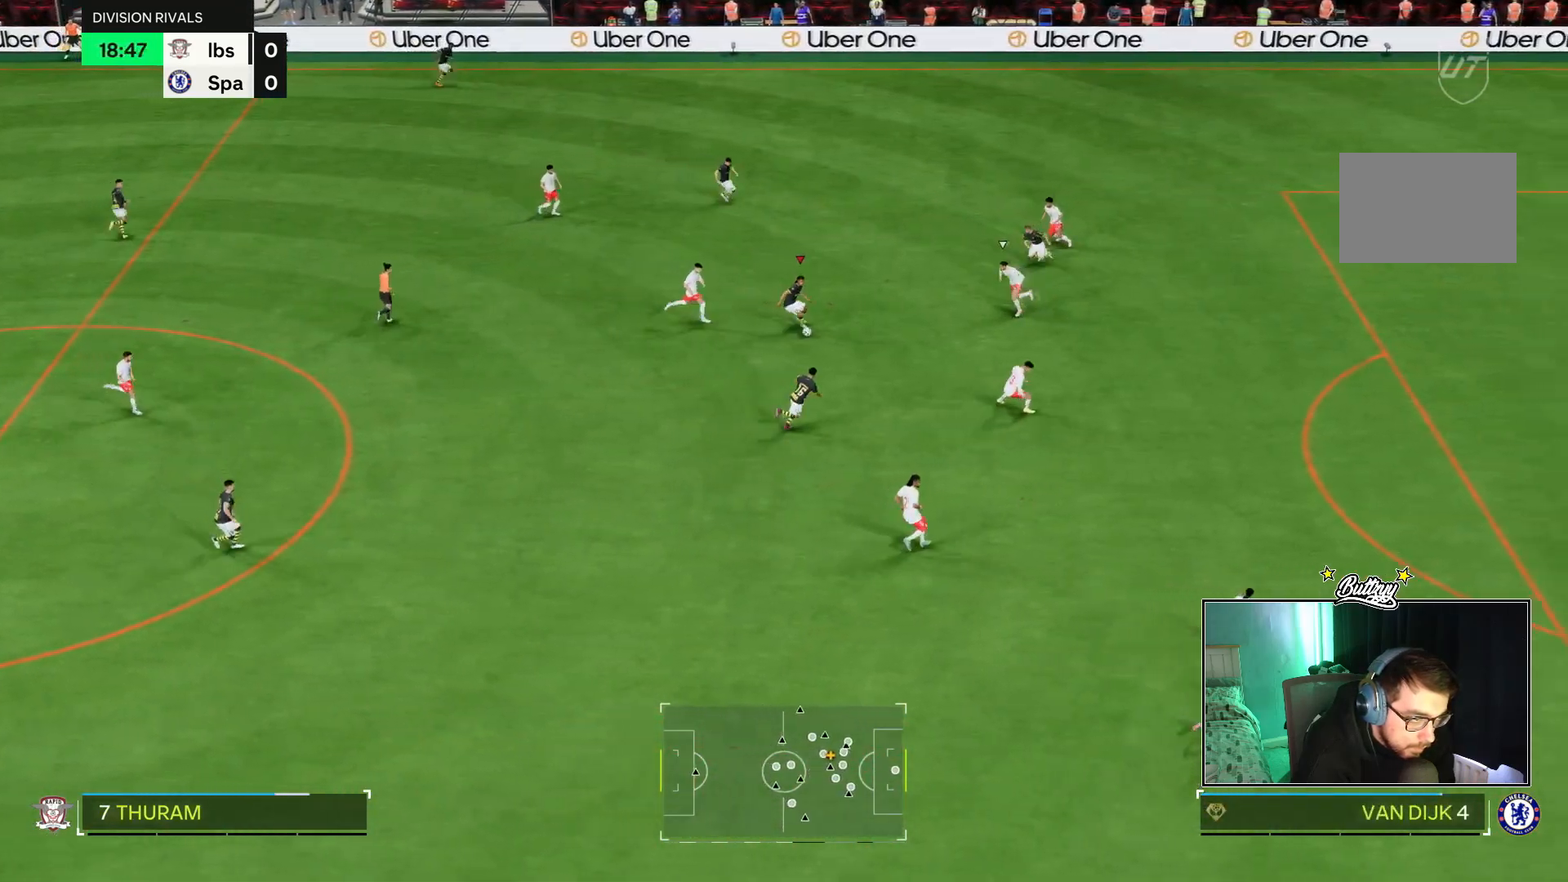
{"buttons": [], "left_stick": "right", "right_stick": "center", "events": [[417, "left_stick", "right"]]}
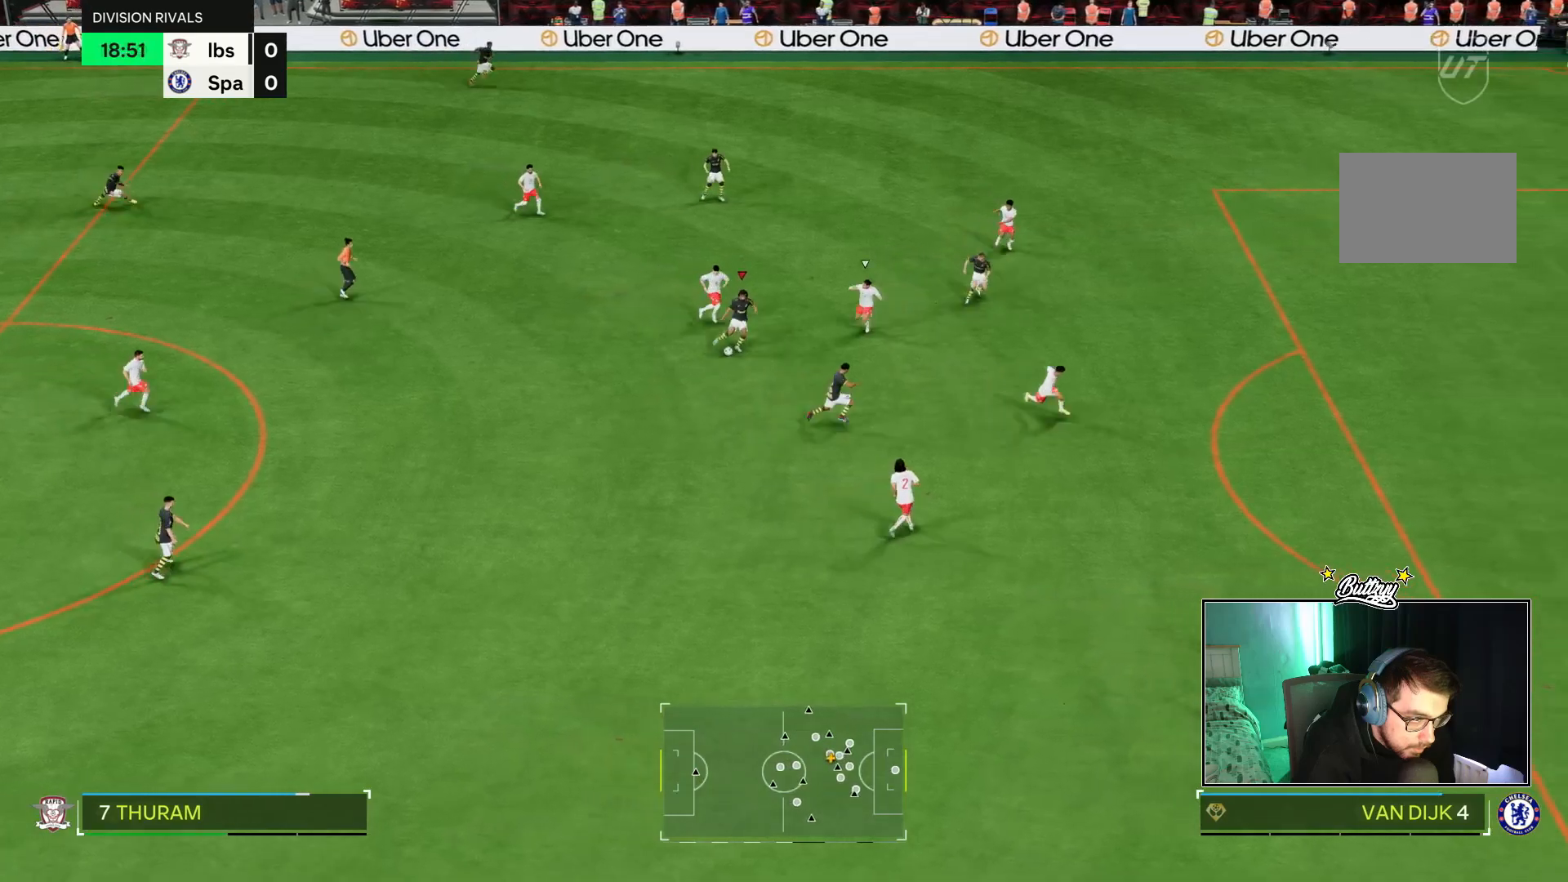
{"buttons": ["R2"], "left_stick": "right", "right_stick": "center", "events": [[33, "R2", "down"], [116, "left_stick", "down-right"], [383, "left_stick", "right"]]}
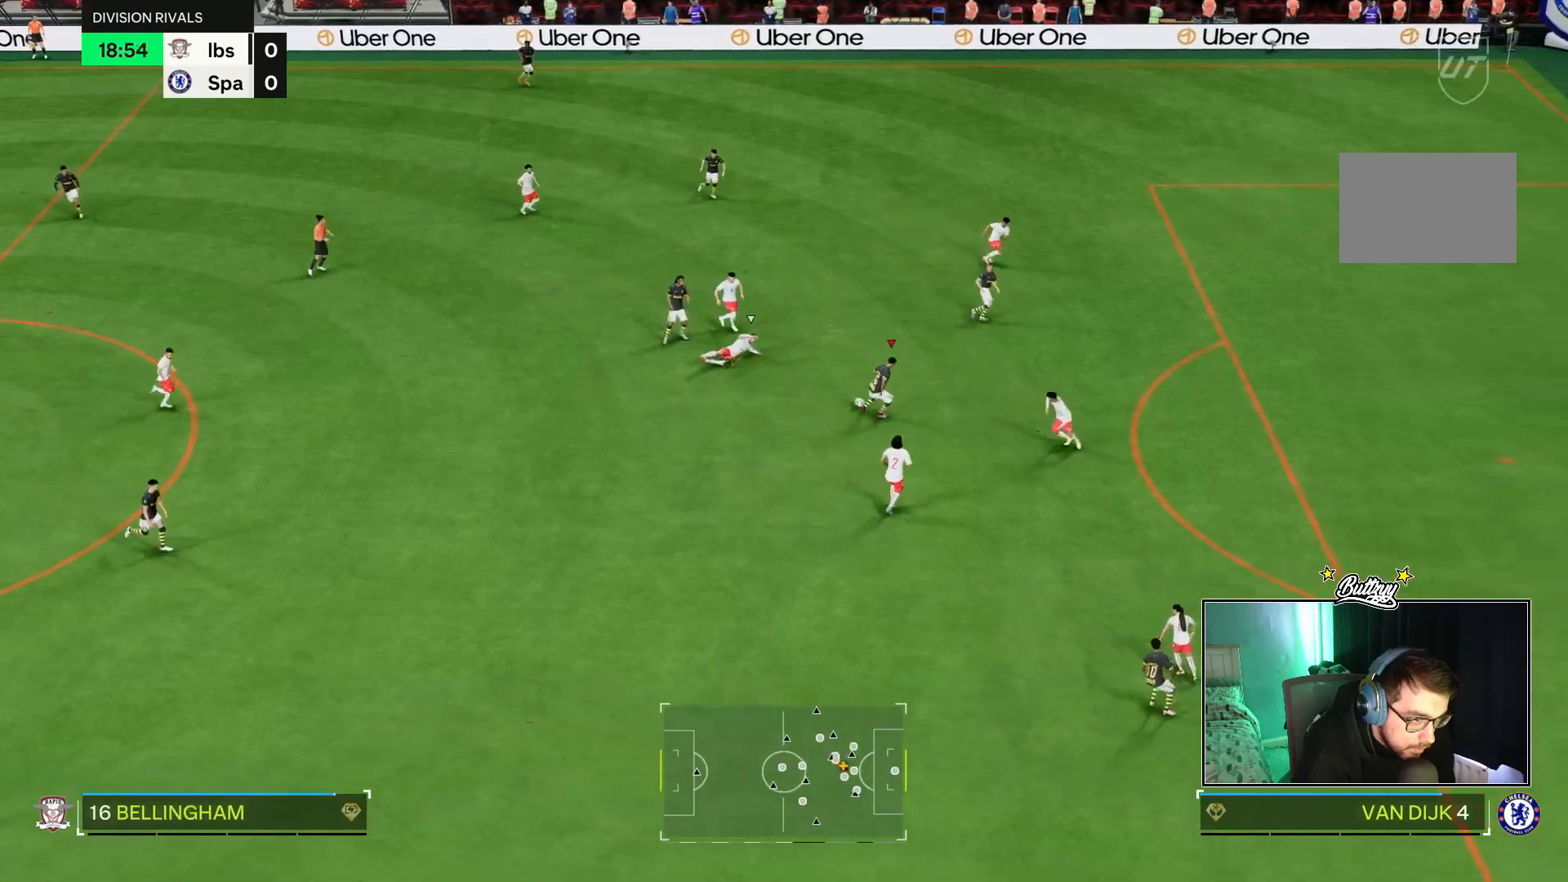
{"buttons": ["R2"], "left_stick": "right", "right_stick": "center", "events": [[134, "R2", "up"], [150, "left_stick", "up-right"], [451, "R2", "down"], [501, "left_stick", "right"]]}
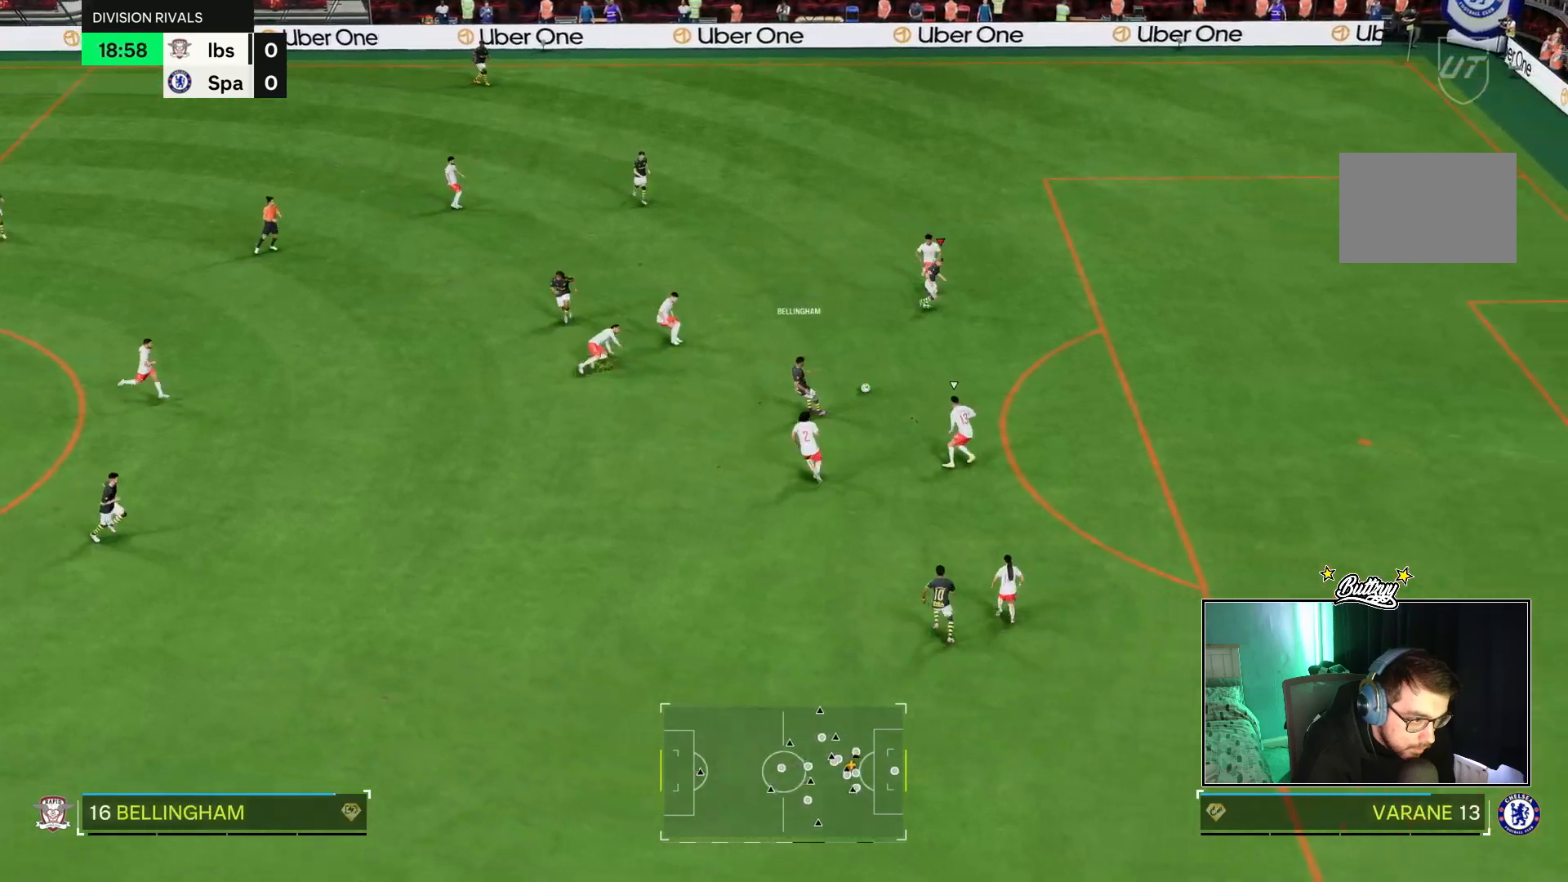
{"buttons": ["R2"], "left_stick": "down-right", "right_stick": "center", "events": [[367, "left_stick", "down-right"]]}
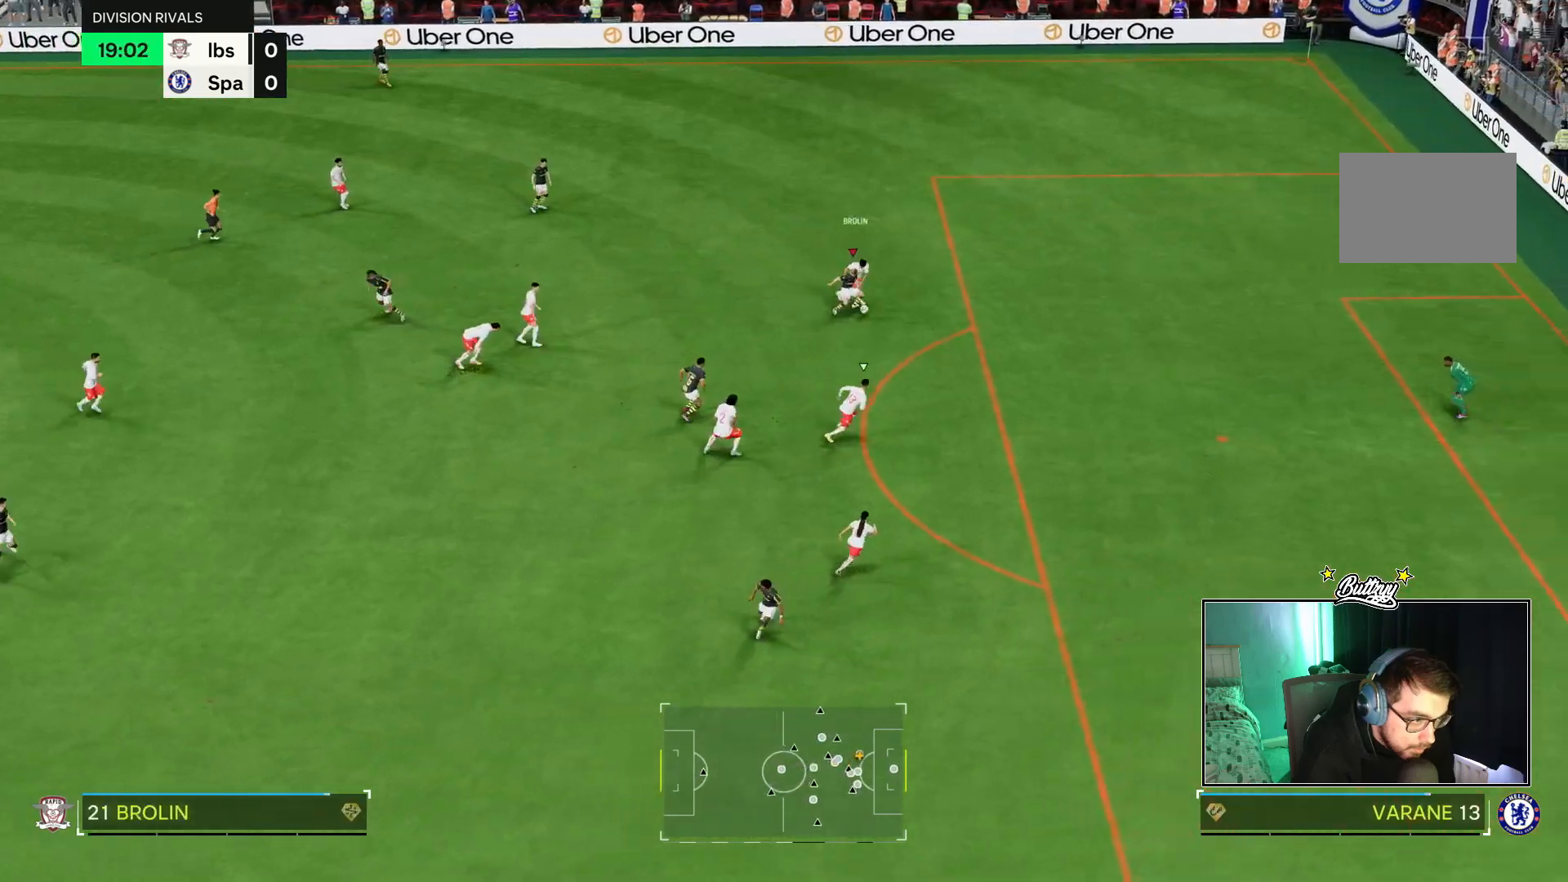
{"buttons": ["R2"], "left_stick": "down-right", "right_stick": "center", "events": []}
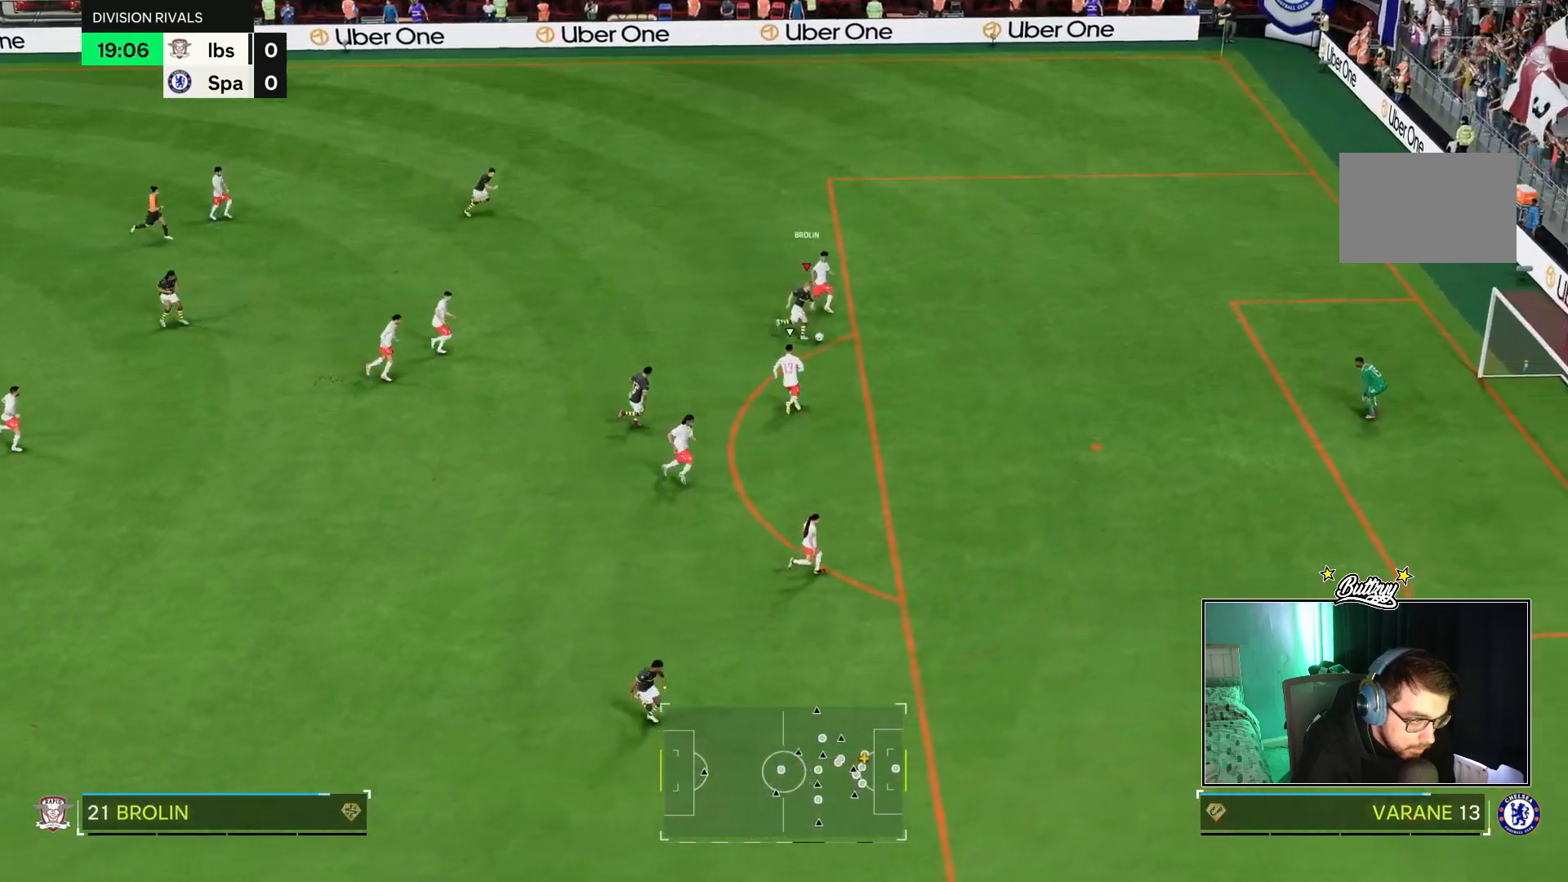
{"buttons": ["R1"], "left_stick": "down-right", "right_stick": "center", "events": [[234, "R2", "up"], [317, "R1", "down"]]}
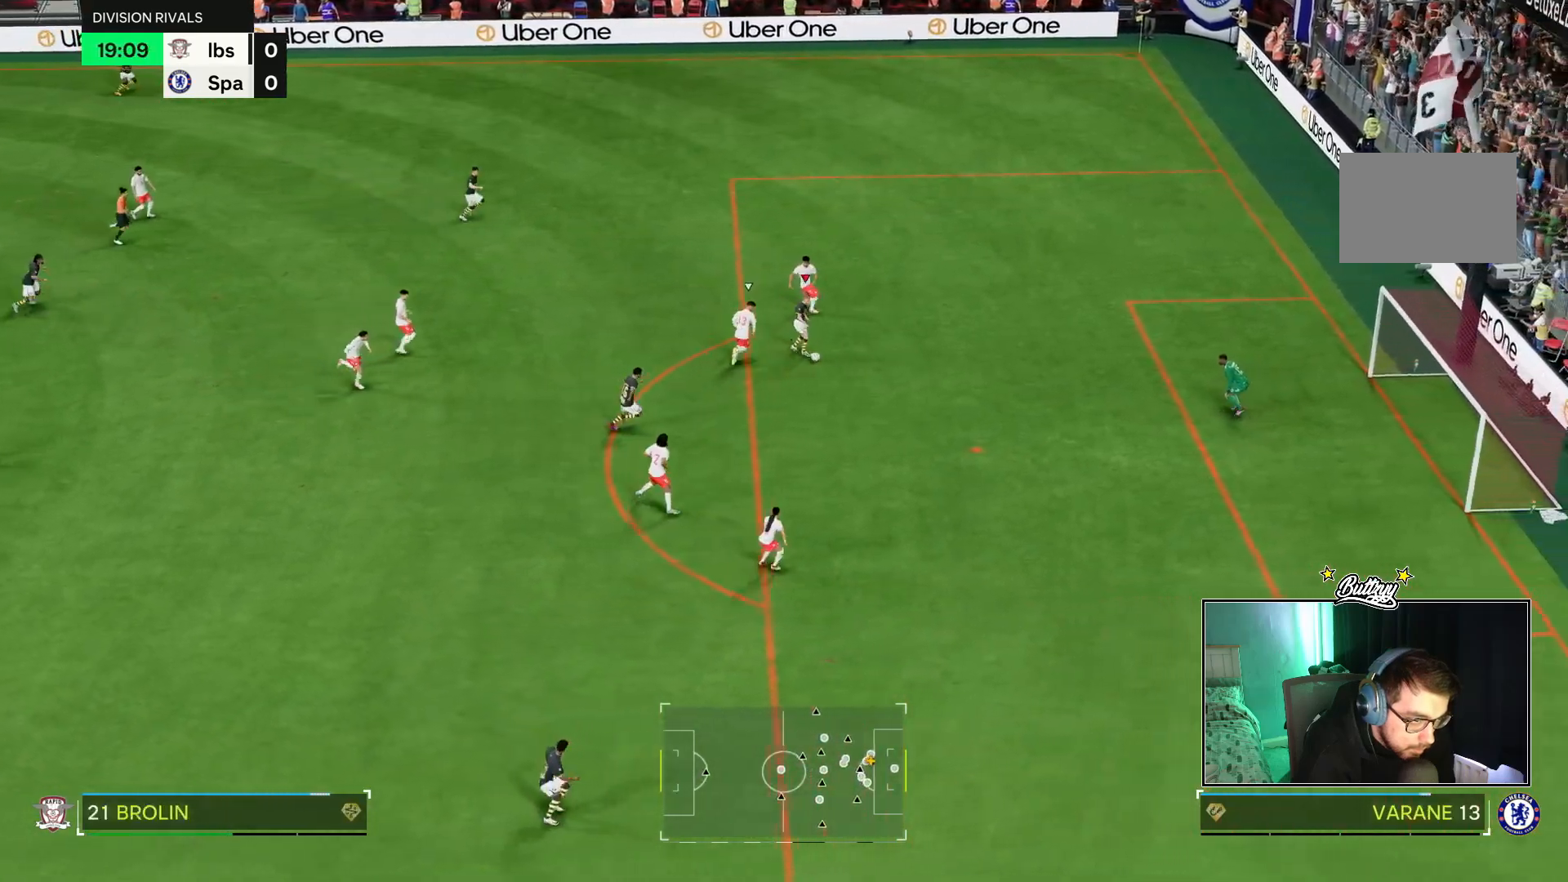
{"buttons": [], "left_stick": "down-right", "right_stick": "center", "events": [[16, "R1", "up"]]}
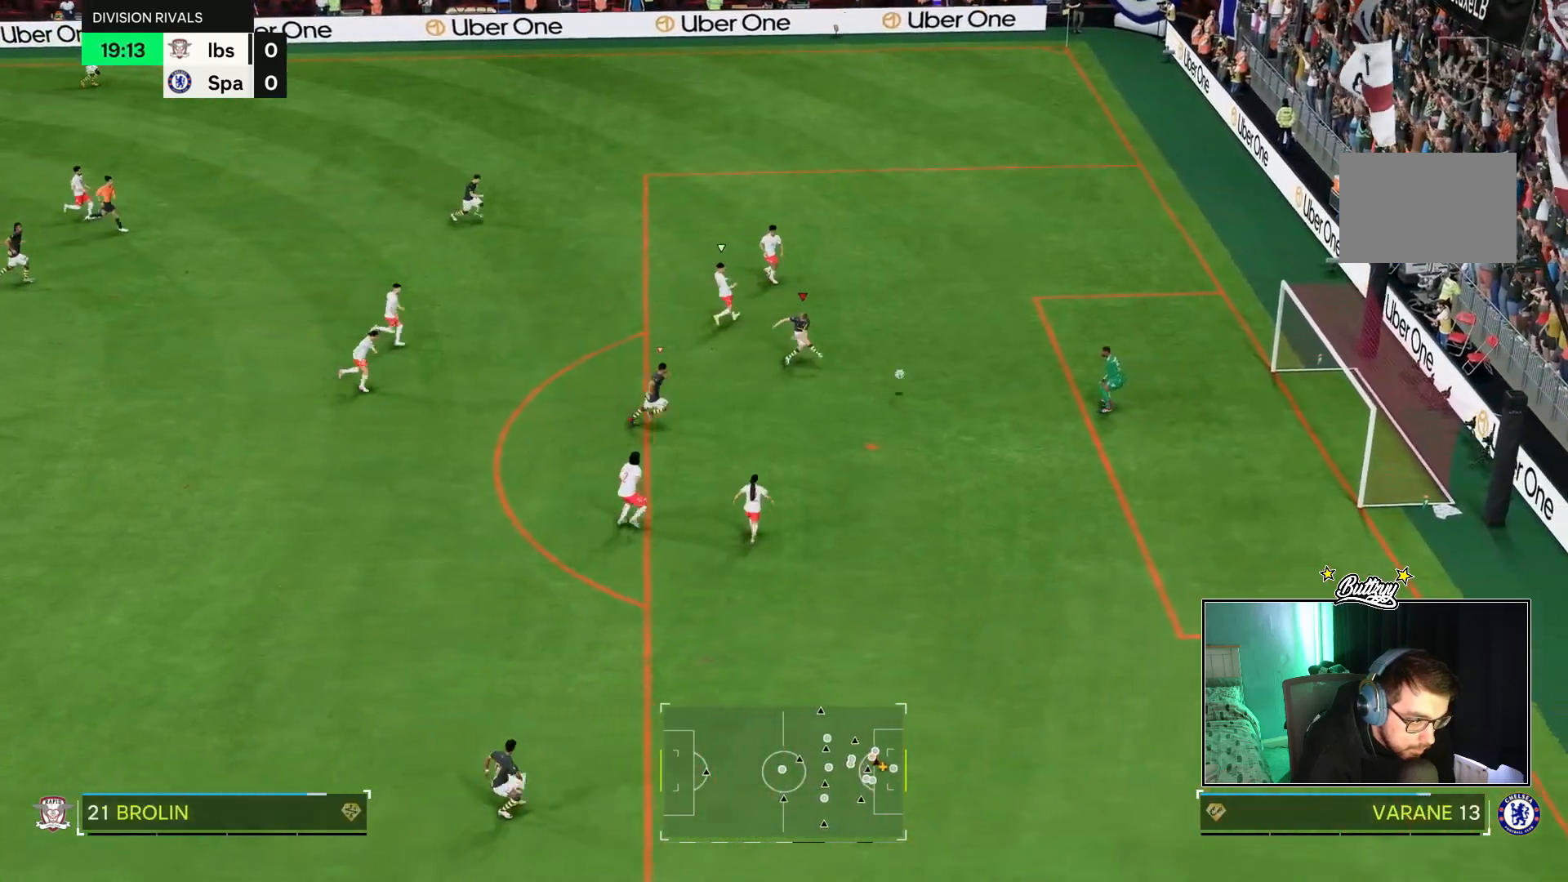
{"buttons": [], "left_stick": "right", "right_stick": "center", "events": [[317, "left_stick", "right"]]}
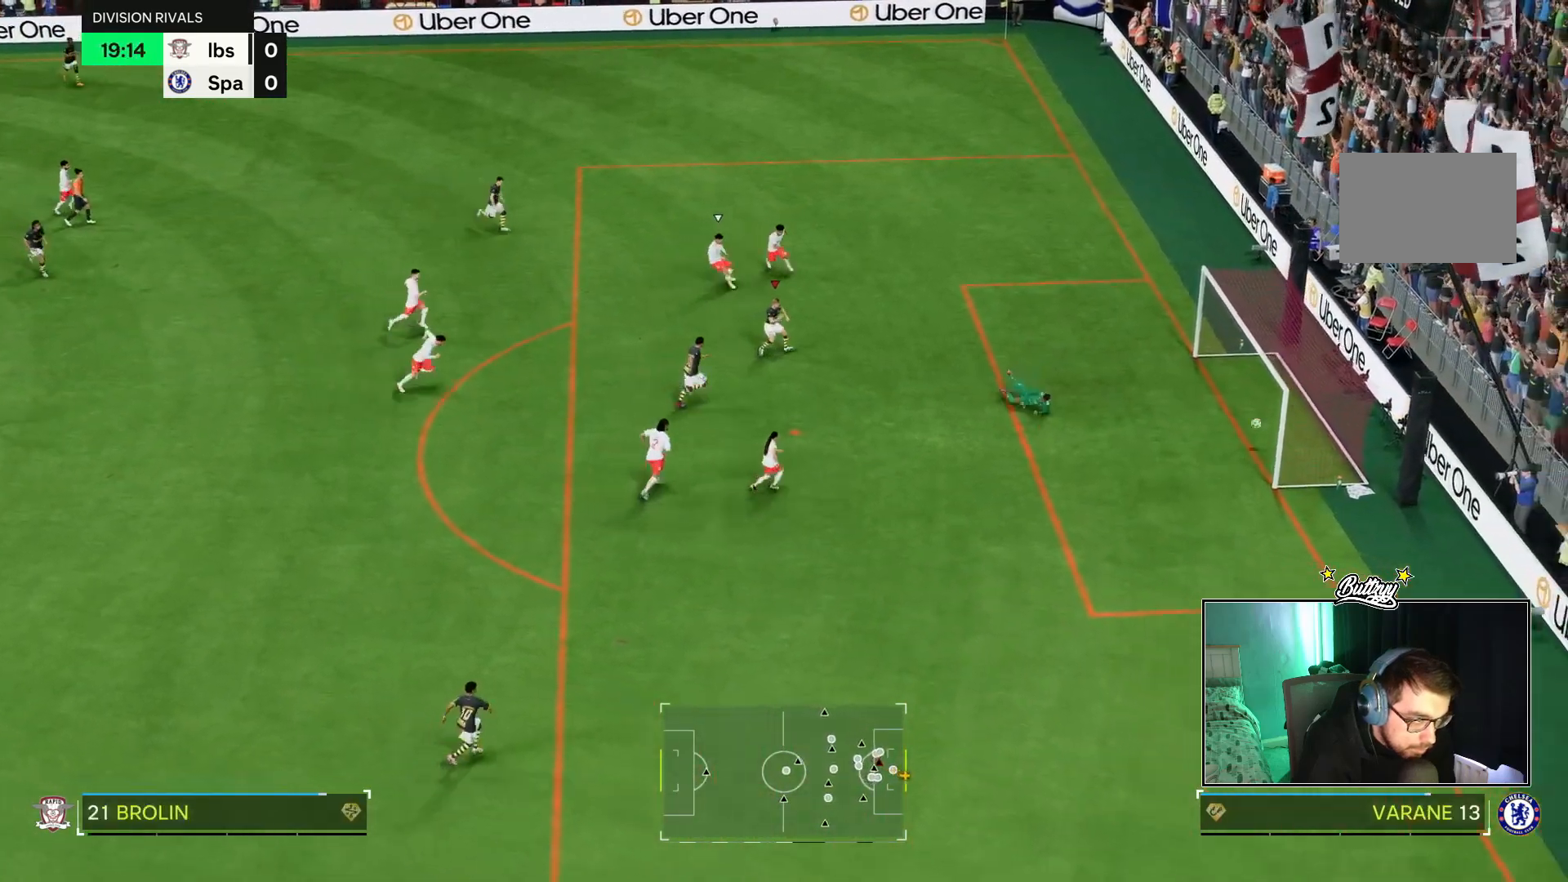
{"buttons": [], "left_stick": "up-right", "right_stick": "center", "events": [[133, "left_stick", "up-right"]]}
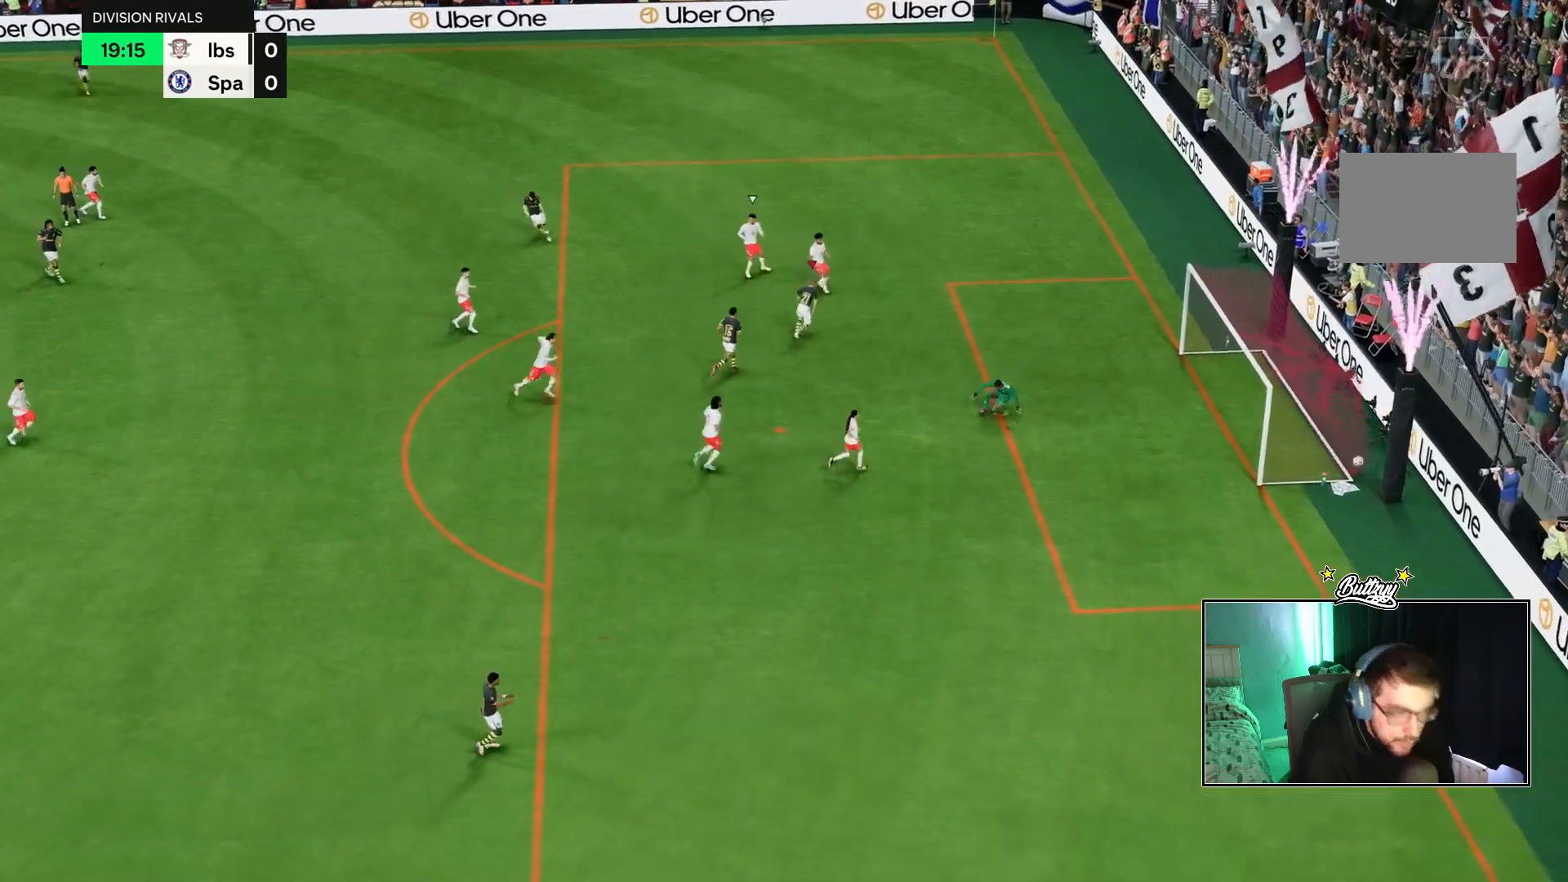
{"buttons": [], "left_stick": "up", "right_stick": "center", "events": [[317, "left_stick", "up"]]}
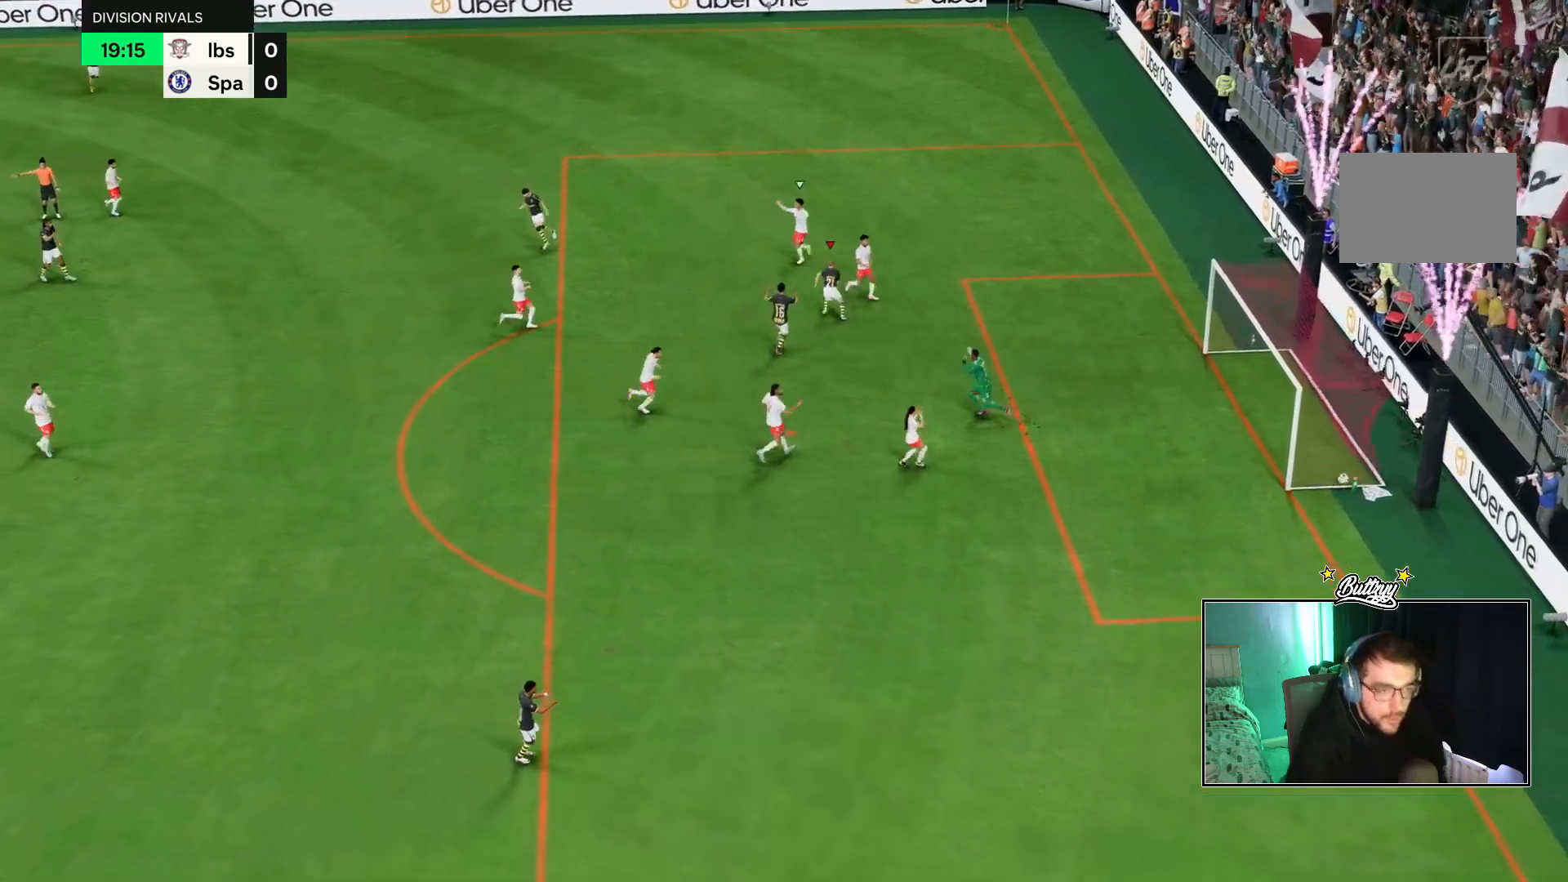
{"buttons": [], "left_stick": "center", "right_stick": "center", "events": [[317, "left_stick", "center"]]}
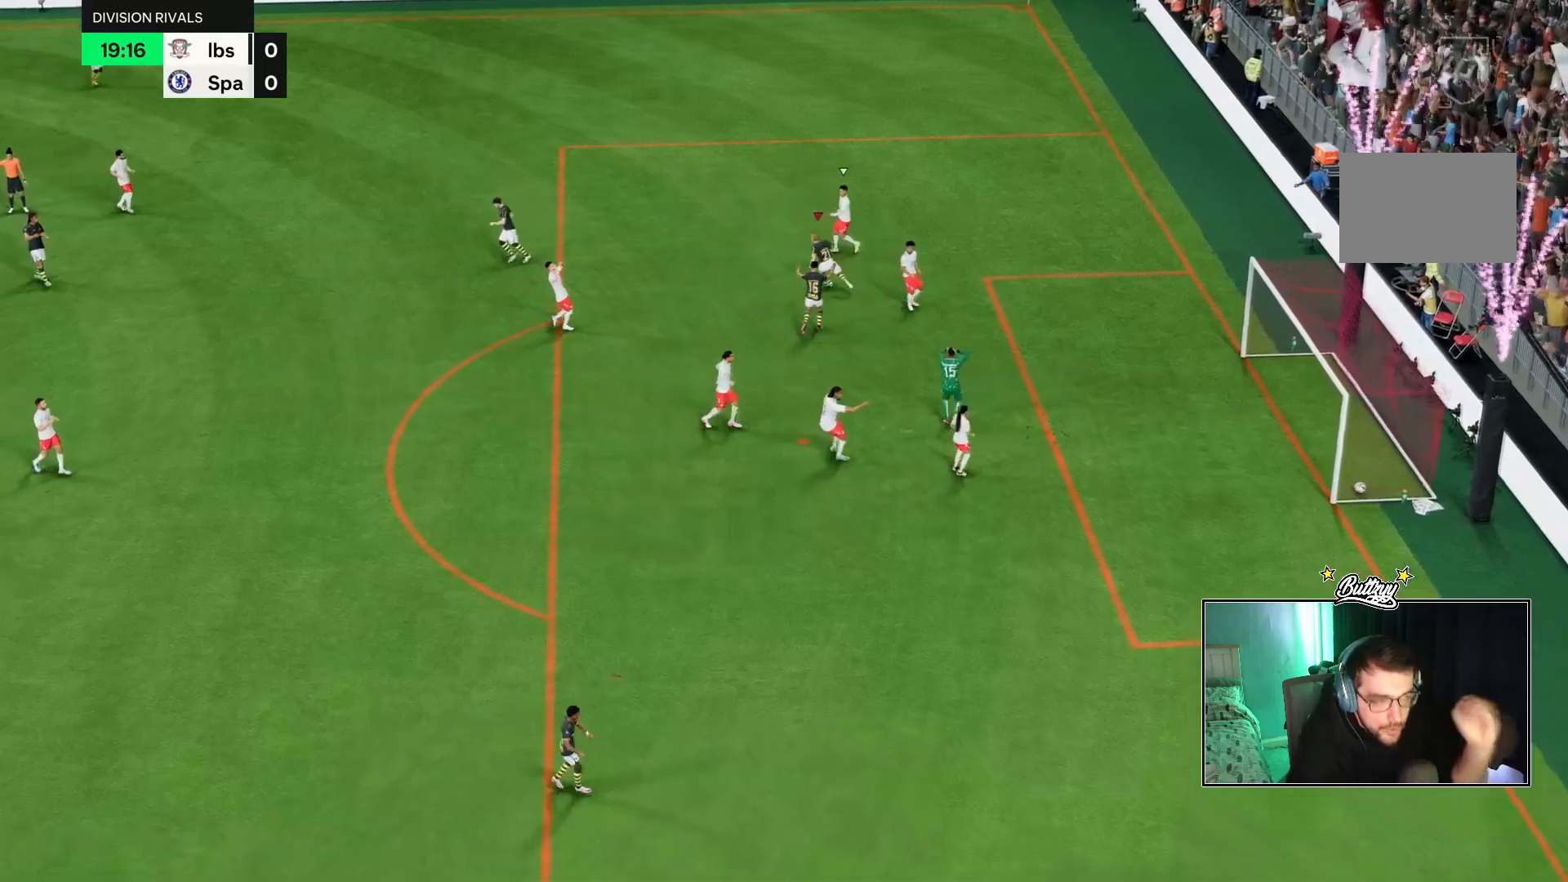
{"buttons": [], "left_stick": "center", "right_stick": "center", "events": [[434, "R2", "down"], [484, "R2", "up"]]}
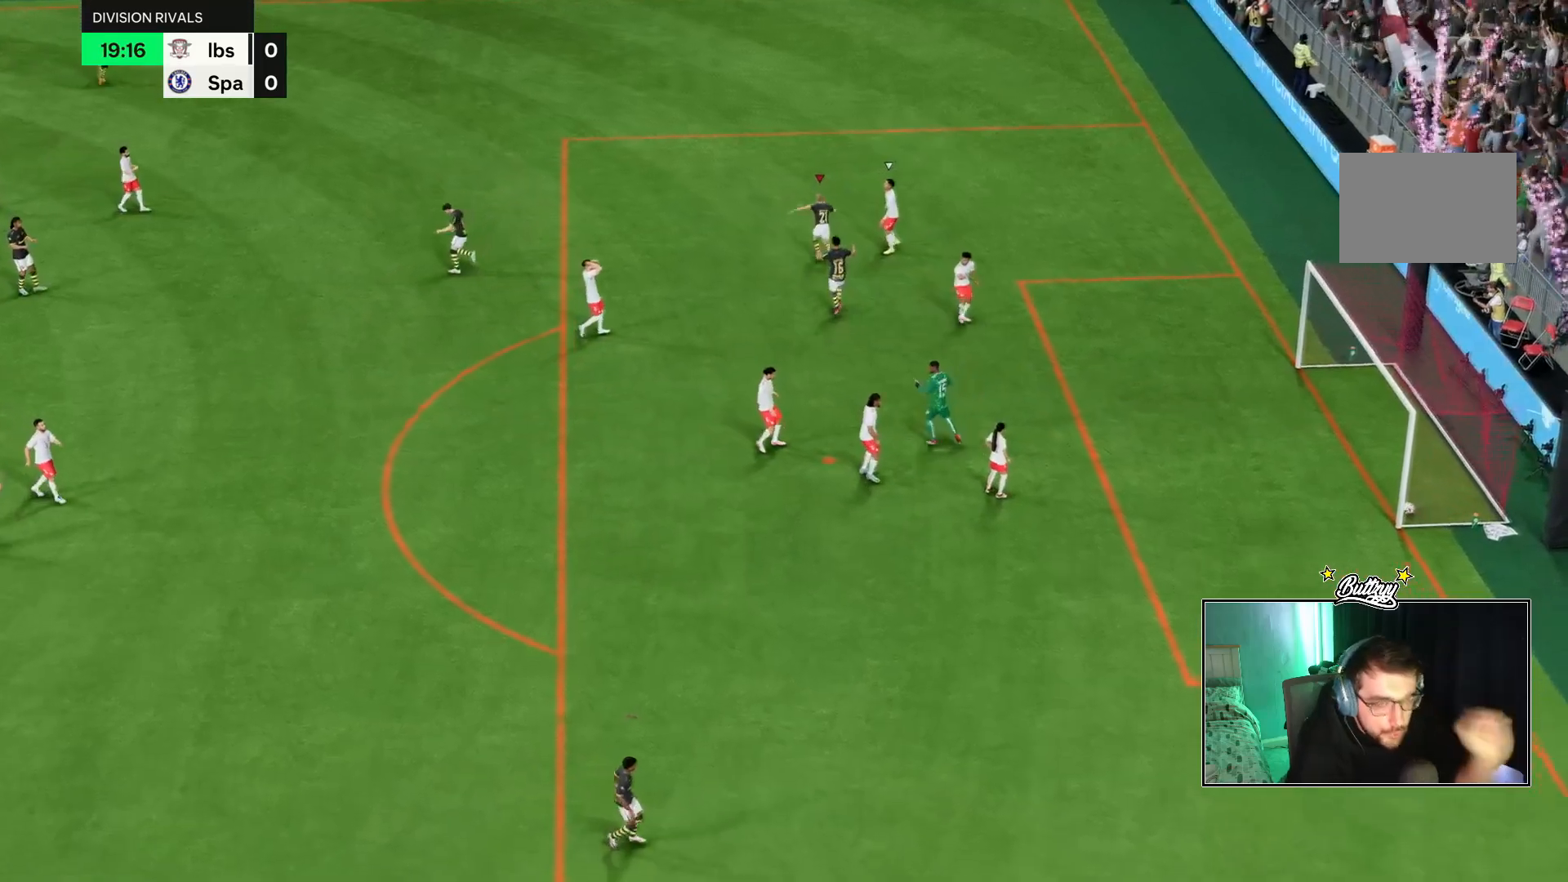
{"buttons": [], "left_stick": "center", "right_stick": "center", "events": []}
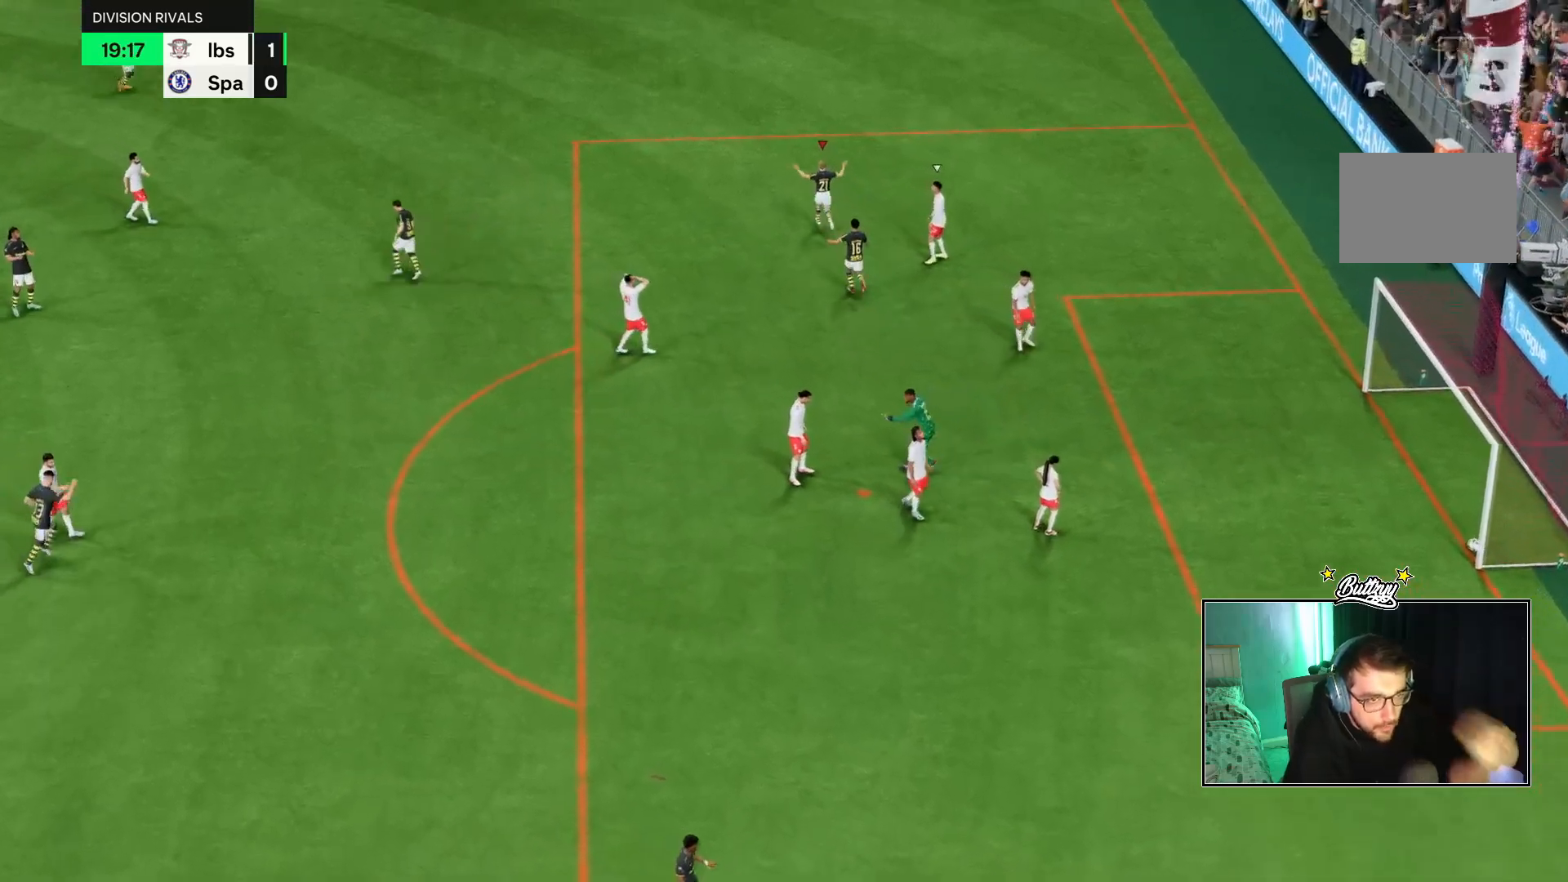
{"buttons": [], "left_stick": "center", "right_stick": "center", "events": []}
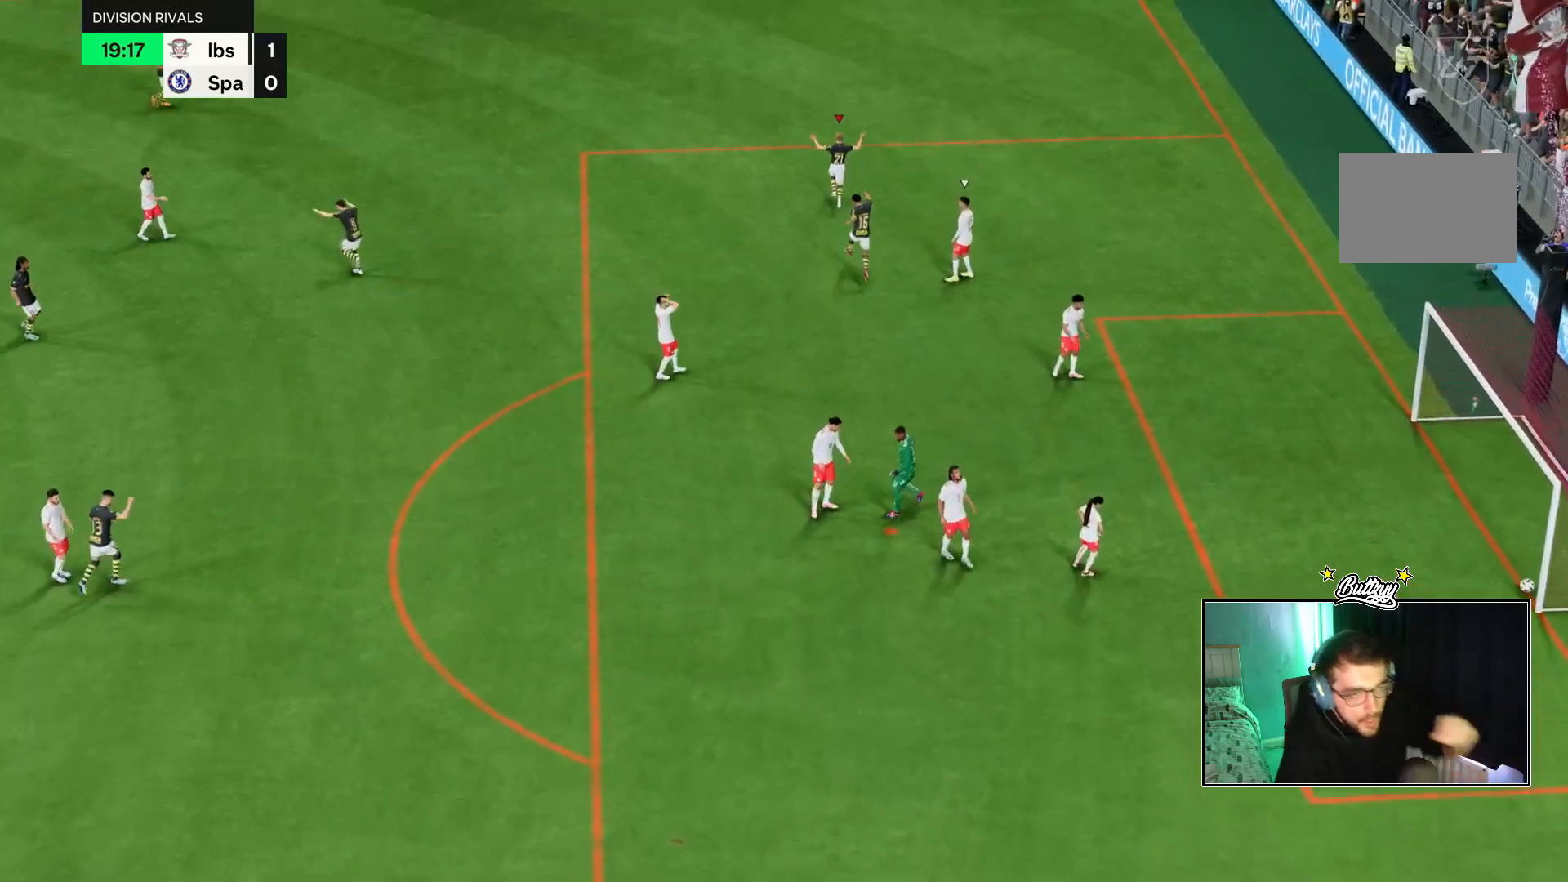
{"buttons": [], "left_stick": "center", "right_stick": "center", "events": []}
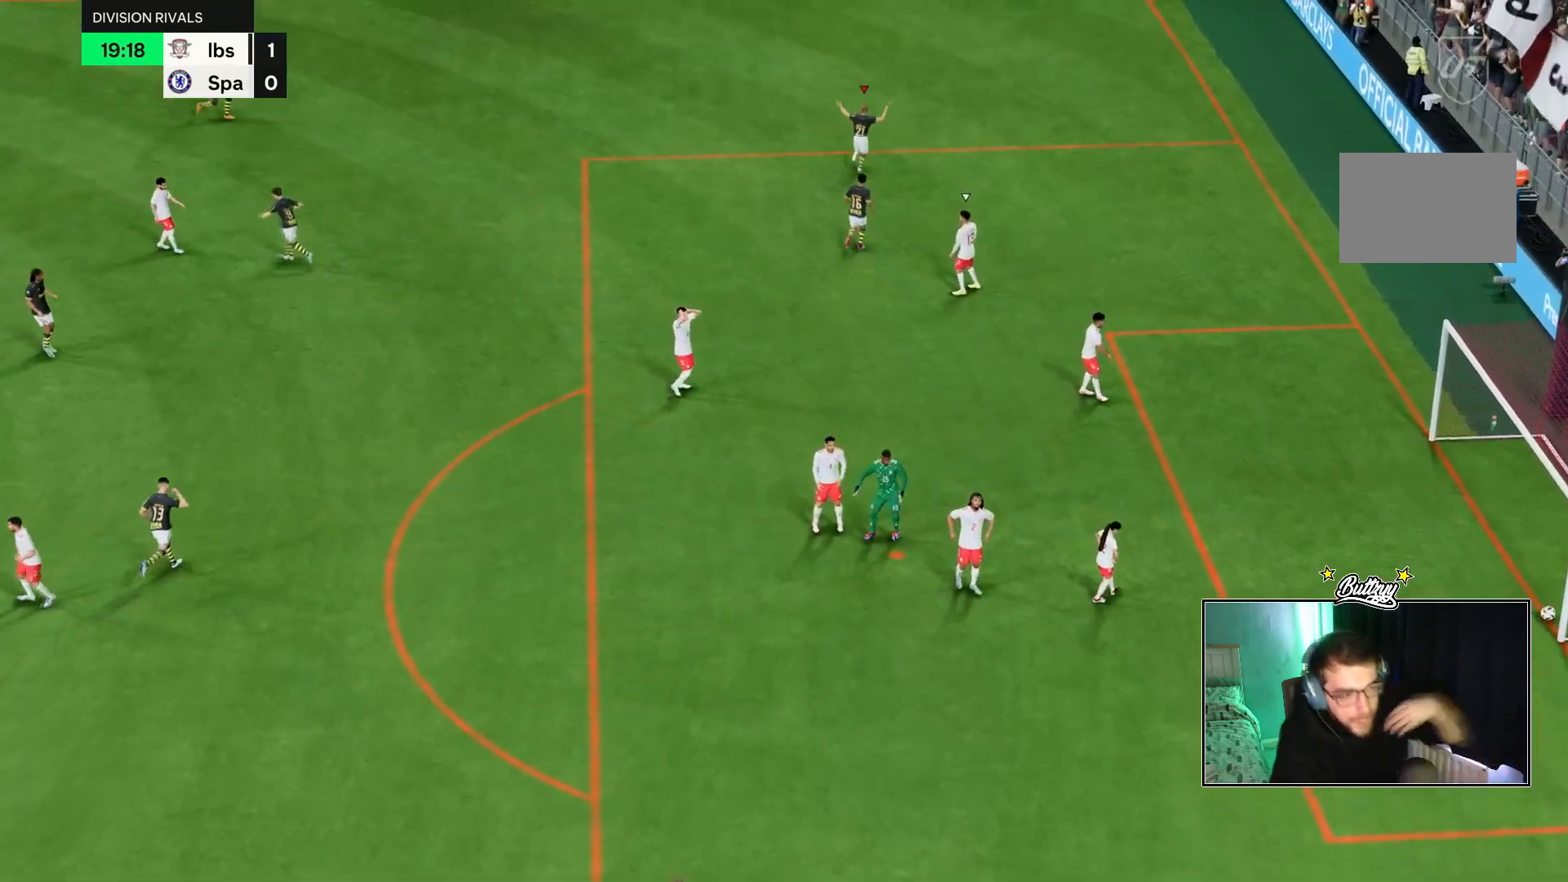
{"buttons": [], "left_stick": "center", "right_stick": "center", "events": []}
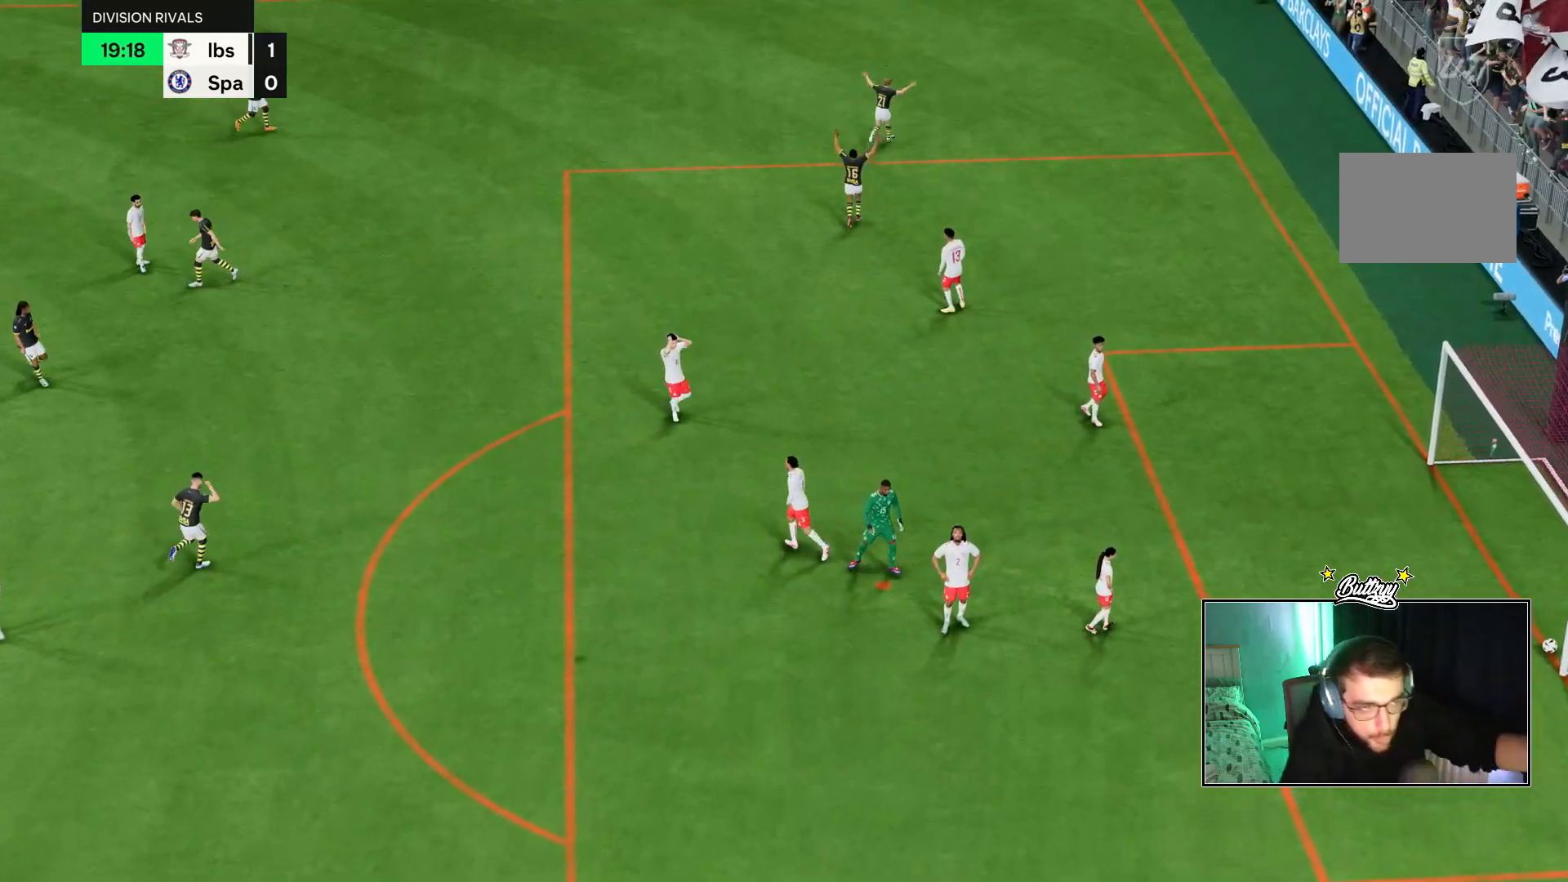
{"buttons": [], "left_stick": "center", "right_stick": "center", "events": []}